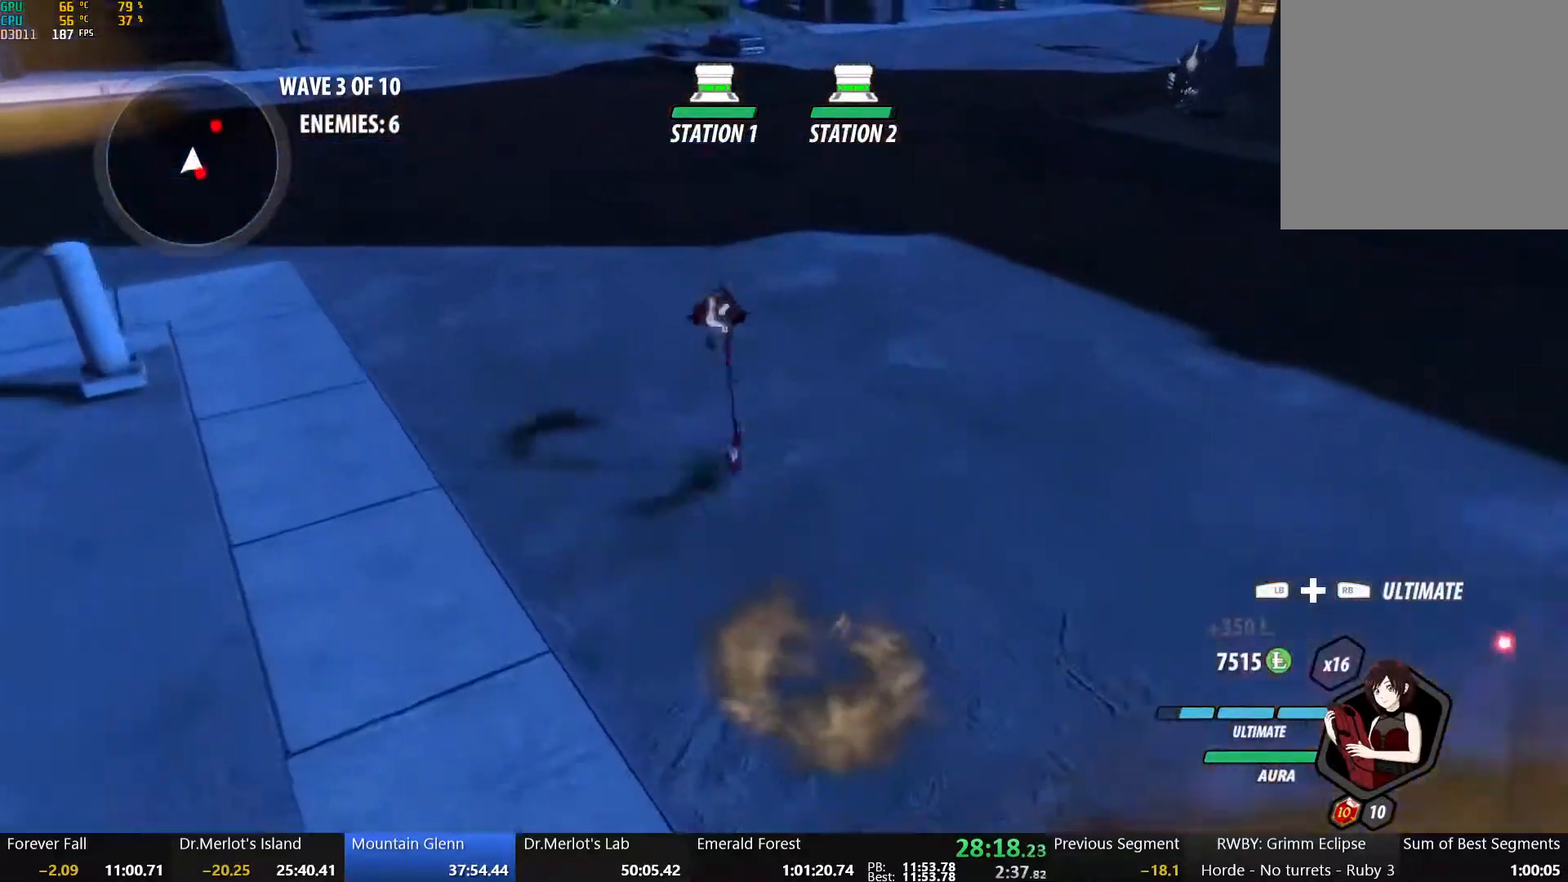
Gameplay with a controller (Xbox layout); each line is a JSON object with the inputs held at the frame after it (dt_ms = milliseconds from this image to that frame). "button_events" lists button changes between this image and that frame as [ms after this image, input, new state], when the widget could be followed in between (sticks are given only as held states). Not read: R2.
{"dt_ms": 500, "buttons": ["B"], "left_stick": "up", "right_stick": "center", "button_events": [[17, "L1", "up"], [50, "A", "down"], [50, "B", "up"], [117, "L1", "down"], [133, "A", "up"], [133, "Y", "down"], [167, "B", "down"], [250, "L1", "up"], [250, "Y", "up"], [283, "B", "up"], [300, "A", "down"], [350, "L1", "down"], [383, "A", "up"], [383, "Y", "down"], [417, "B", "down"], [483, "L1", "up"], [500, "Y", "up"]]}
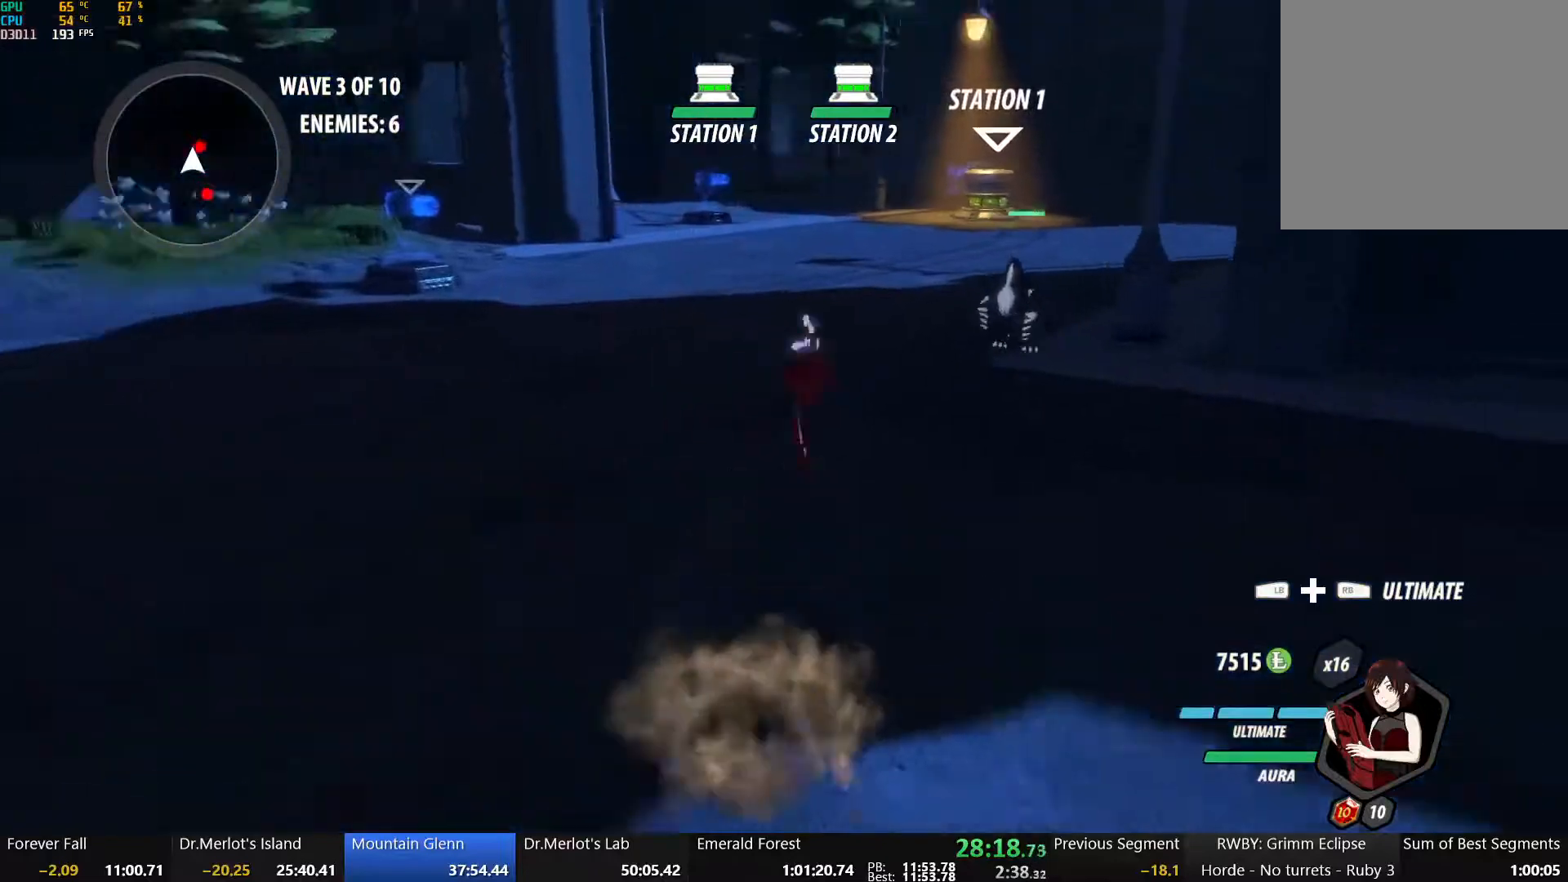
{"dt_ms": 500, "buttons": [], "left_stick": "up", "right_stick": "center", "button_events": [[50, "A", "down"], [50, "B", "up"], [100, "L1", "down"], [133, "A", "up"], [133, "Y", "down"], [183, "B", "down"], [250, "L1", "up"], [267, "Y", "up"], [317, "B", "up"]]}
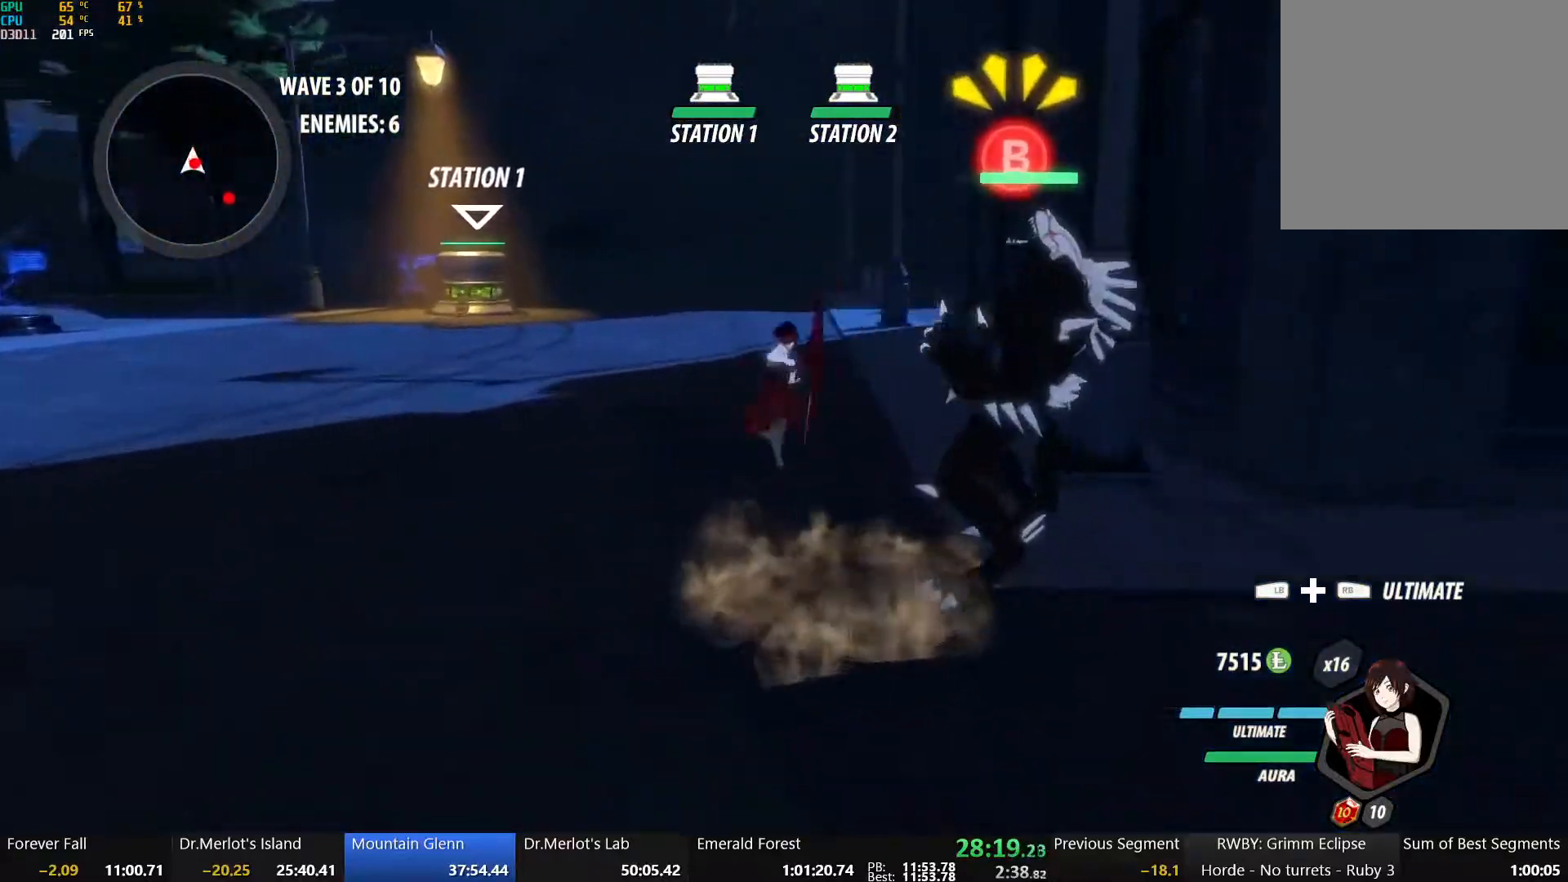
{"dt_ms": 500, "buttons": ["X"], "left_stick": "down-right", "right_stick": "center", "button_events": [[17, "X", "down"], [117, "X", "up"], [200, "X", "down"], [333, "X", "up"], [400, "X", "down"]]}
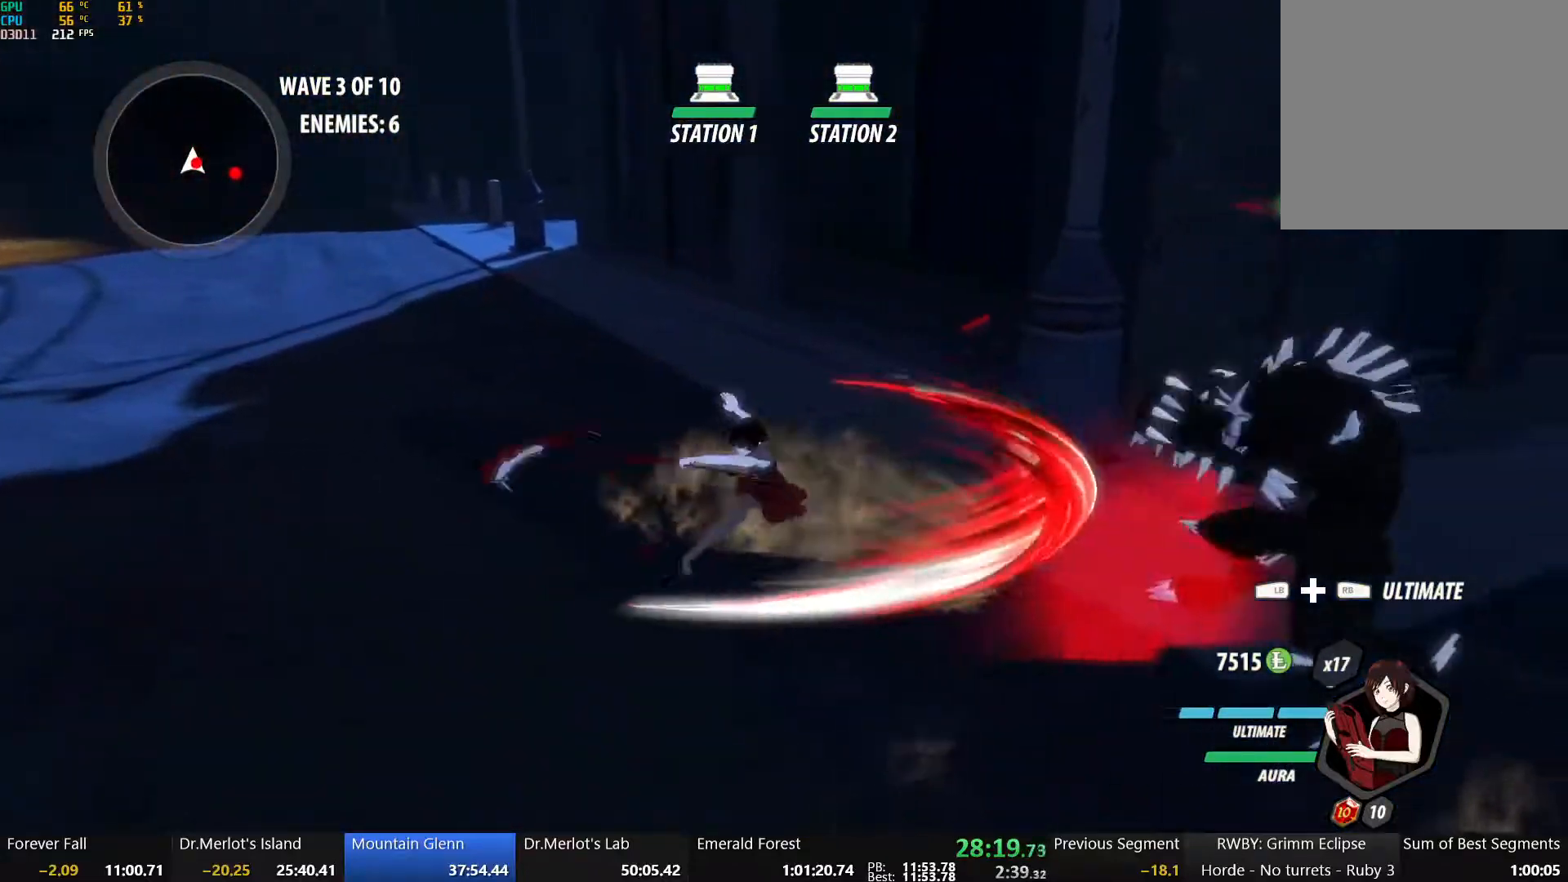
{"dt_ms": 500, "buttons": [], "left_stick": "center", "right_stick": "center", "button_events": [[17, "X", "up"], [100, "Y", "down"], [200, "Y", "up"], [233, "L2", "down"], [350, "L2", "up"]]}
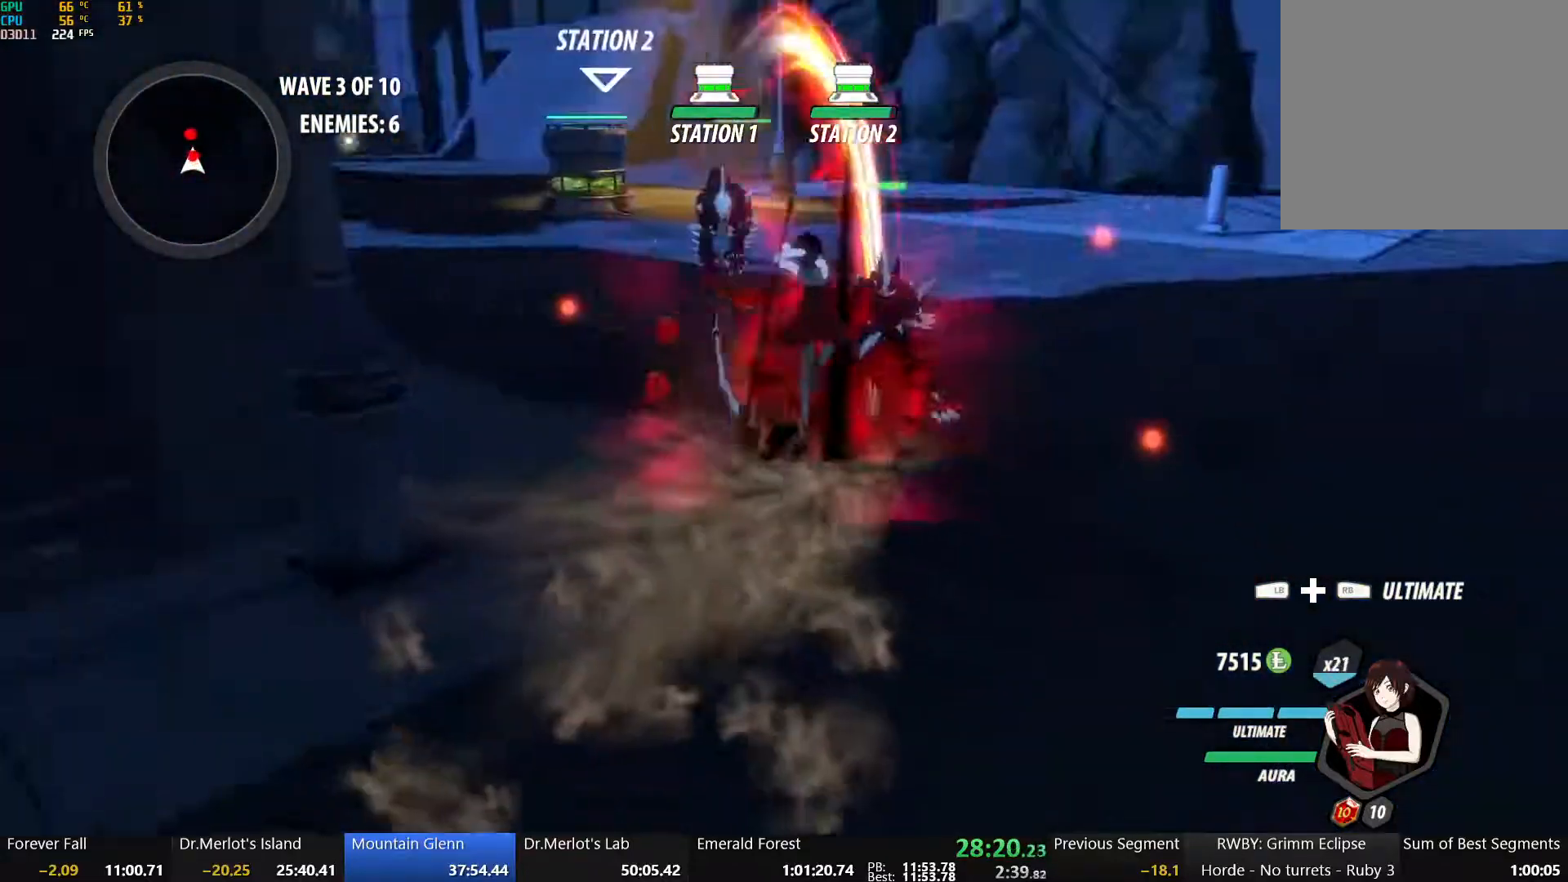
{"dt_ms": 500, "buttons": ["B"], "left_stick": "center", "right_stick": "center", "button_events": [[467, "B", "down"]]}
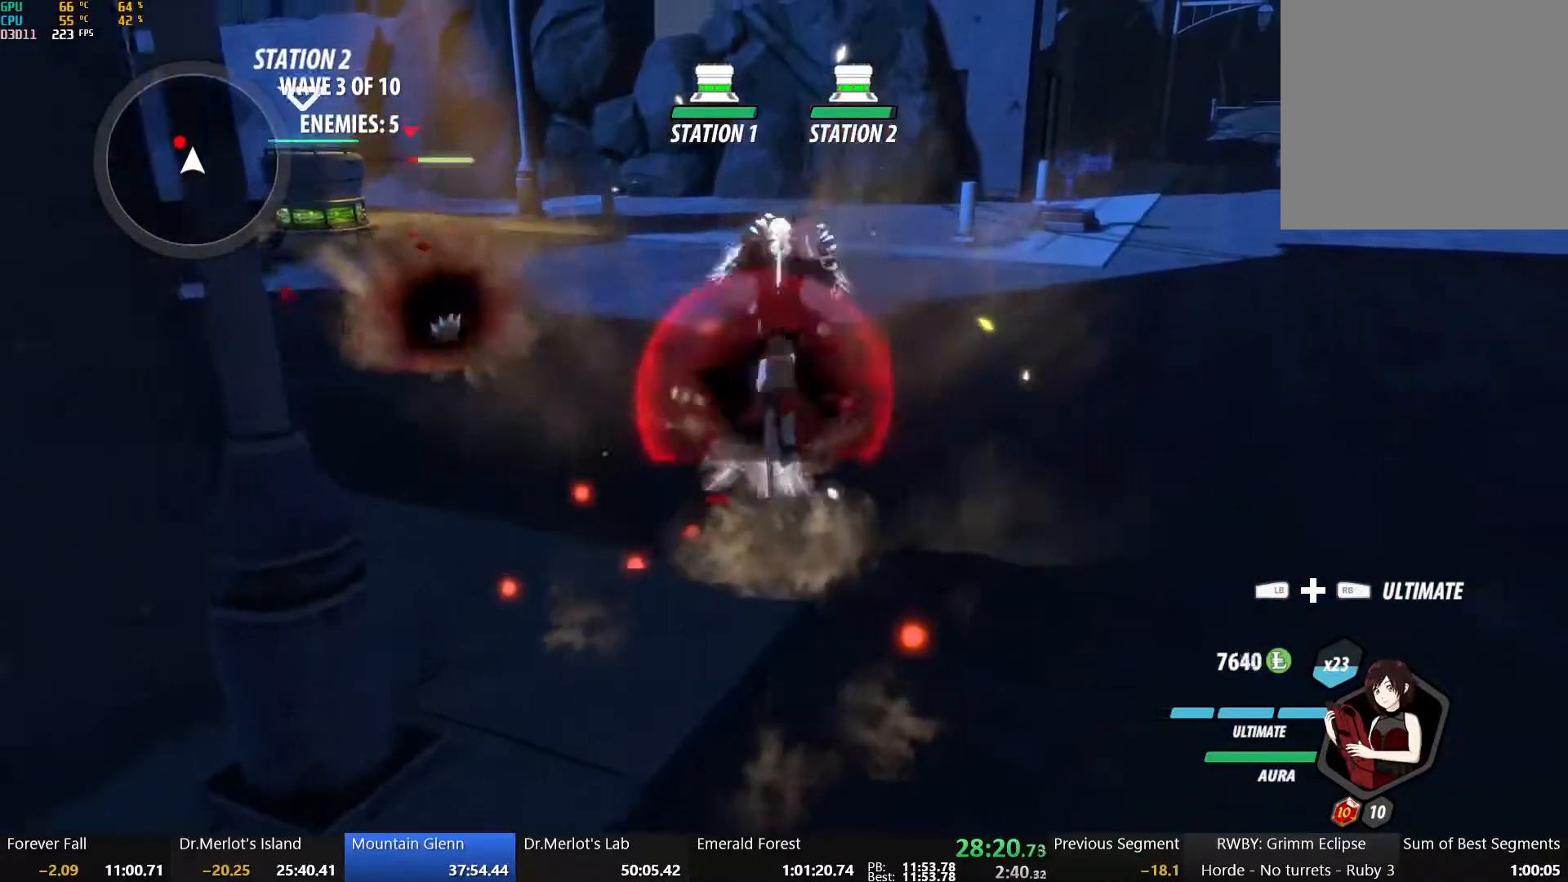
{"dt_ms": 500, "buttons": ["A"], "left_stick": "up-left", "right_stick": "center", "button_events": [[83, "B", "up"], [117, "A", "down"], [167, "L1", "down"], [267, "B", "down"], [283, "A", "up"], [317, "L1", "up"], [417, "B", "up"], [500, "A", "down"]]}
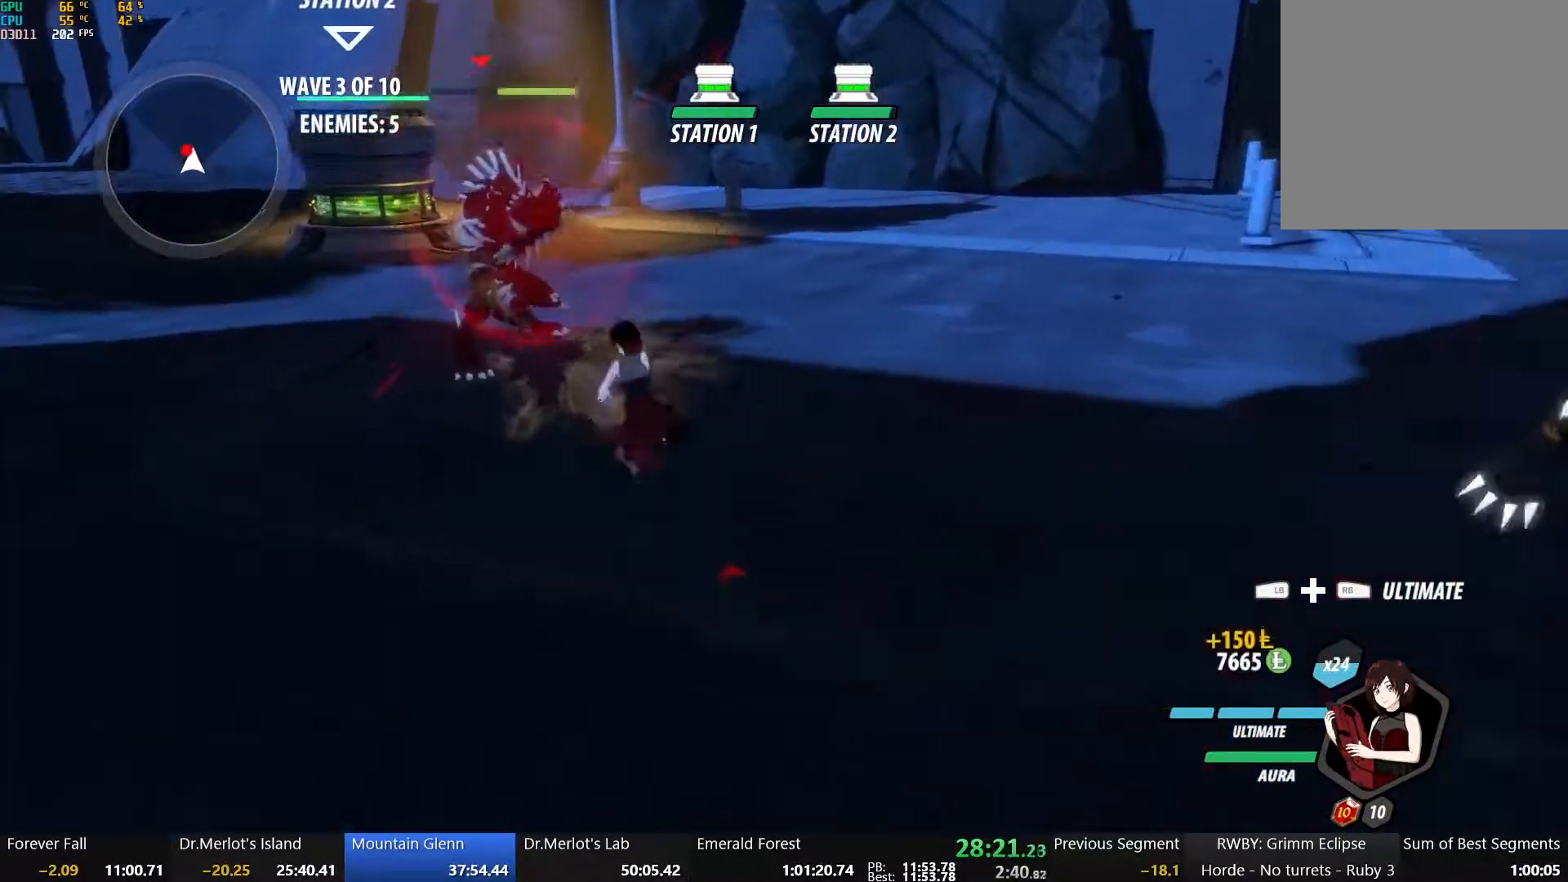
{"dt_ms": 500, "buttons": ["X"], "left_stick": "right", "right_stick": "center", "button_events": [[33, "L1", "down"], [117, "A", "up"], [117, "B", "down"], [150, "L1", "up"], [217, "B", "up"], [283, "X", "down"], [400, "X", "up"], [450, "X", "down"]]}
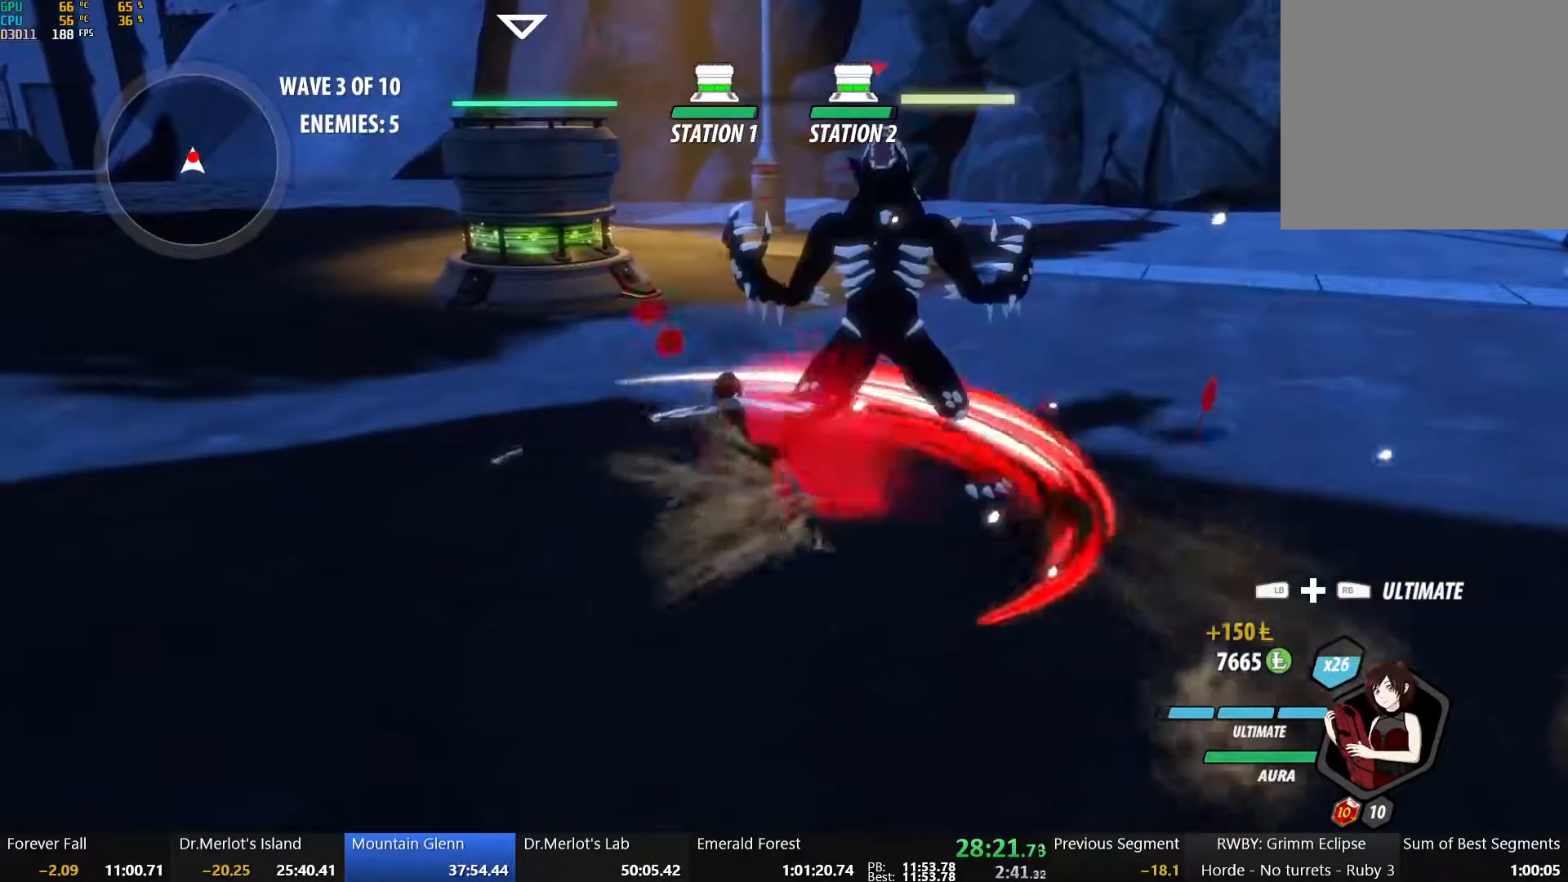
{"dt_ms": 500, "buttons": [], "left_stick": "center", "right_stick": "center", "button_events": [[67, "X", "up"], [150, "X", "down"], [200, "X", "up"], [267, "B", "down"], [367, "L2", "down"], [400, "B", "up"], [483, "L2", "up"]]}
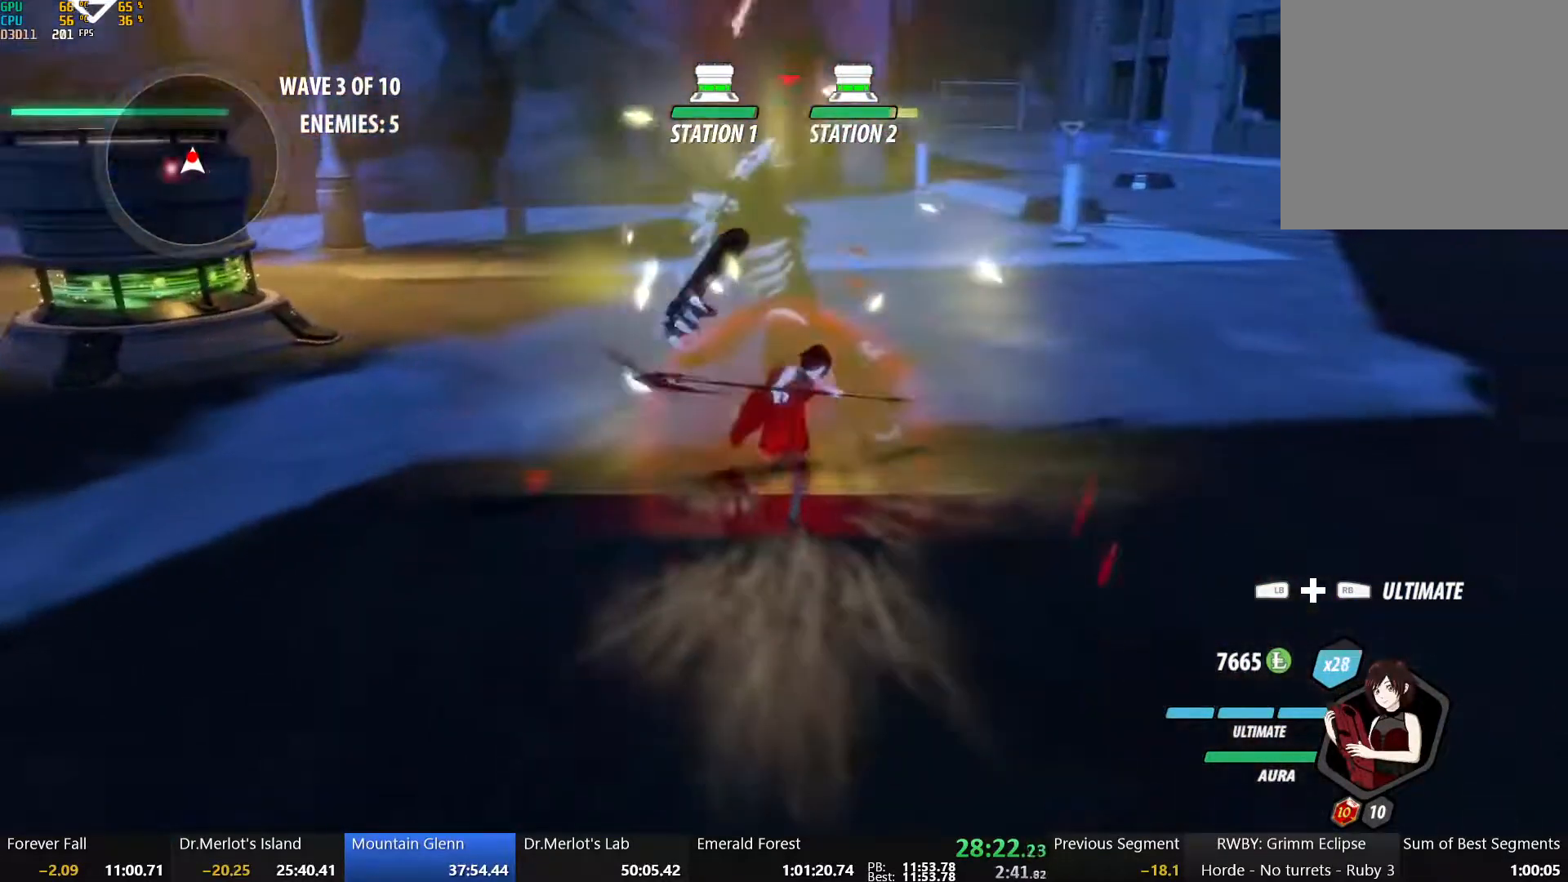
{"dt_ms": 500, "buttons": ["Y"], "left_stick": "center", "right_stick": "center", "button_events": [[183, "Y", "down"]]}
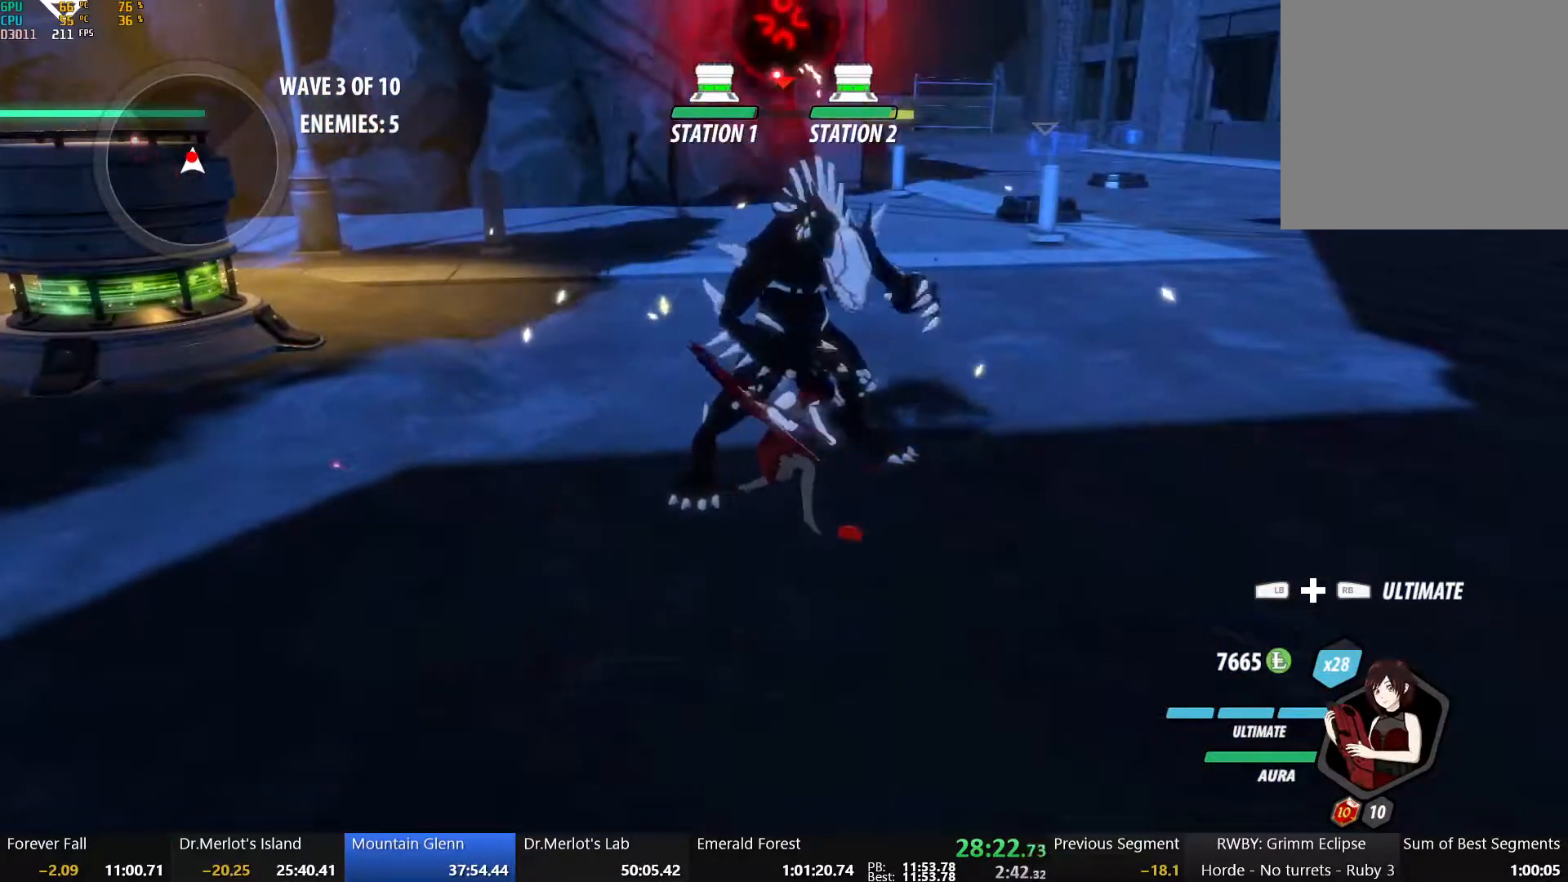
{"dt_ms": 500, "buttons": [], "left_stick": "center", "right_stick": "center", "button_events": [[250, "Y", "up"]]}
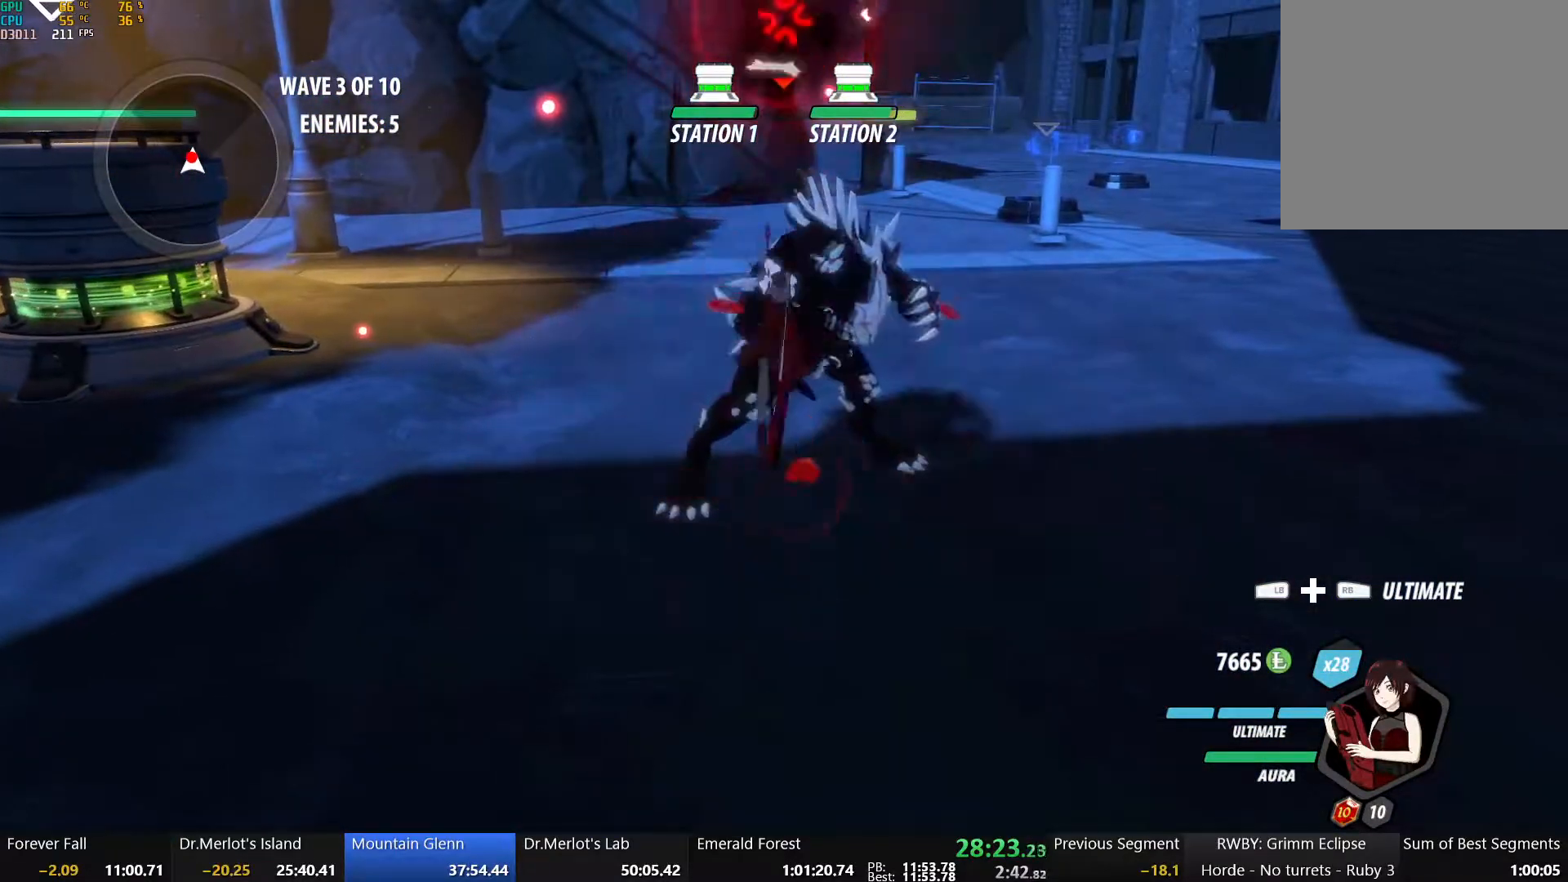
{"dt_ms": 500, "buttons": [], "left_stick": "center", "right_stick": "center", "button_events": []}
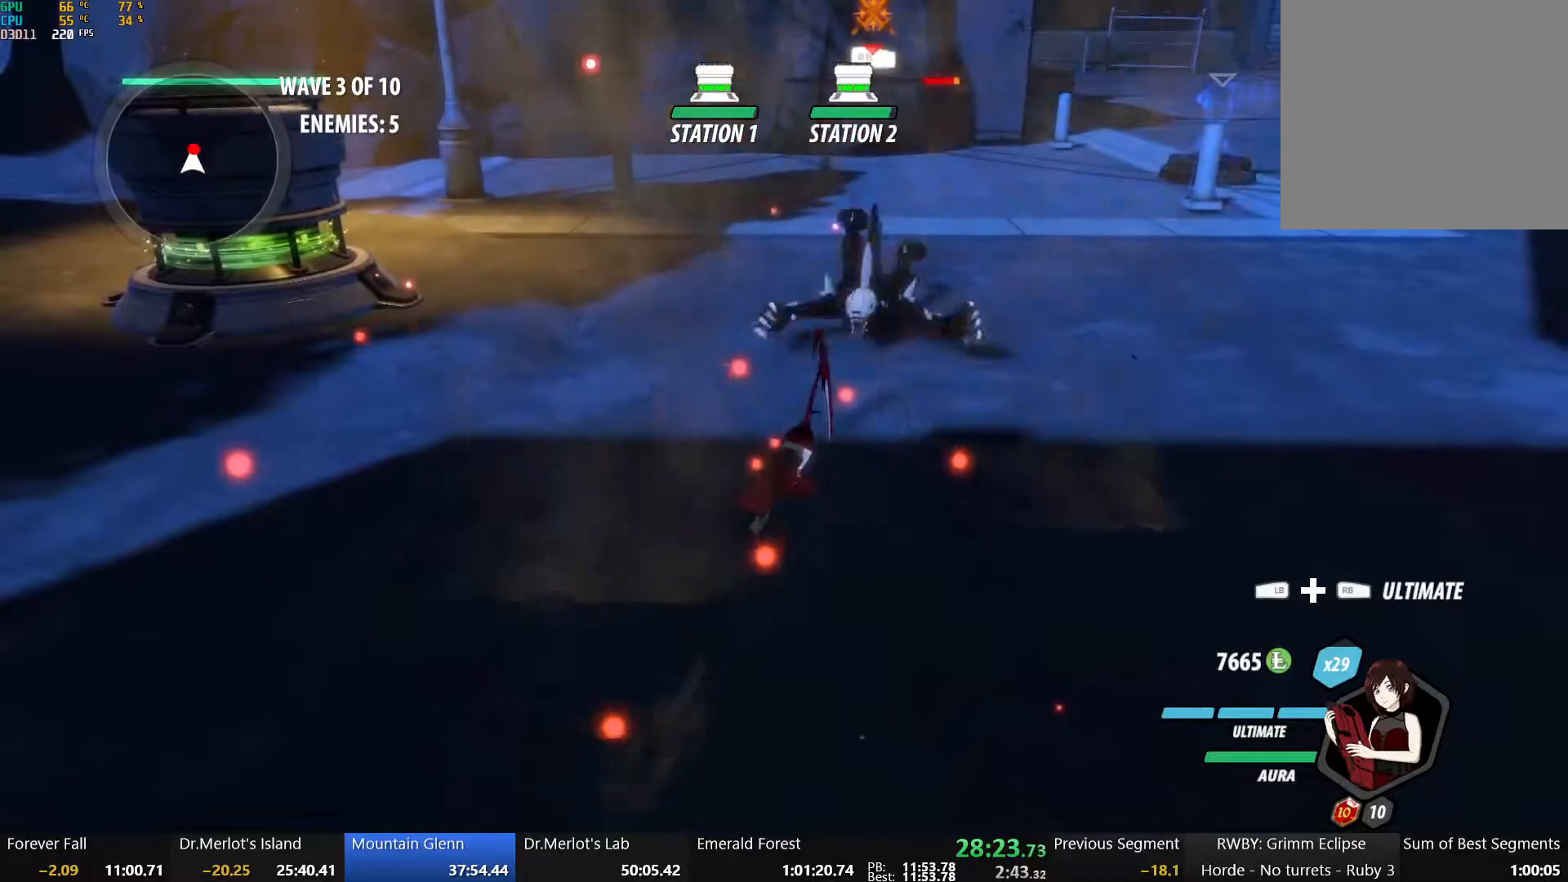
{"dt_ms": 500, "buttons": ["B"], "left_stick": "up-right", "right_stick": "center", "button_events": [[267, "A", "down"], [400, "A", "up"], [400, "Y", "down"], [417, "L1", "down"], [467, "B", "down"], [500, "L1", "up"], [500, "Y", "up"]]}
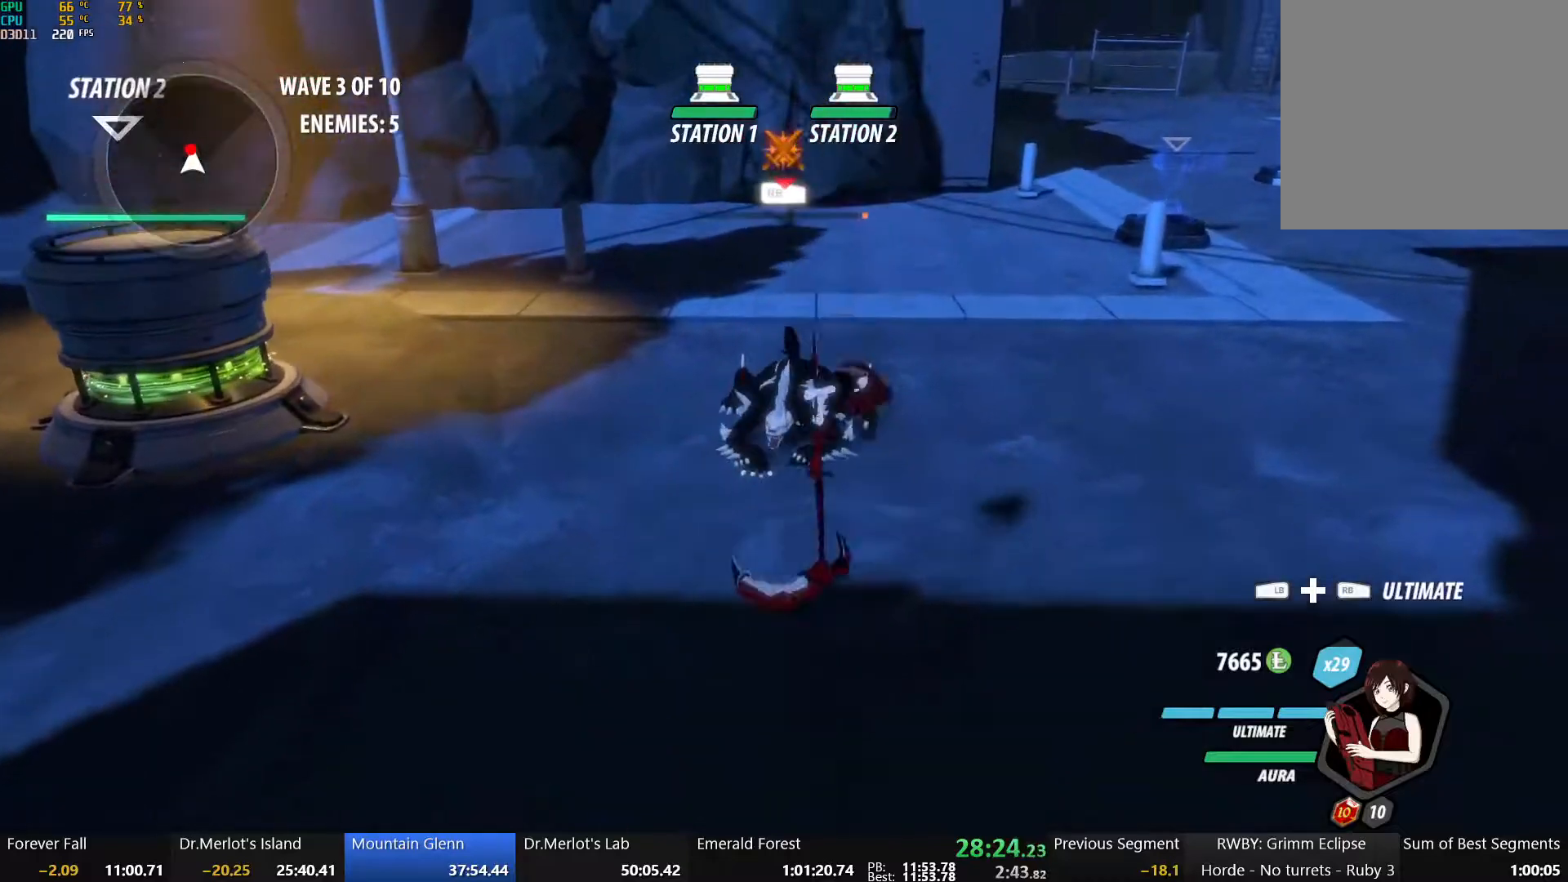
{"dt_ms": 500, "buttons": [], "left_stick": "up-right", "right_stick": "center", "button_events": [[83, "B", "up"], [200, "X", "down"], [317, "X", "up"], [367, "X", "down"], [483, "X", "up"]]}
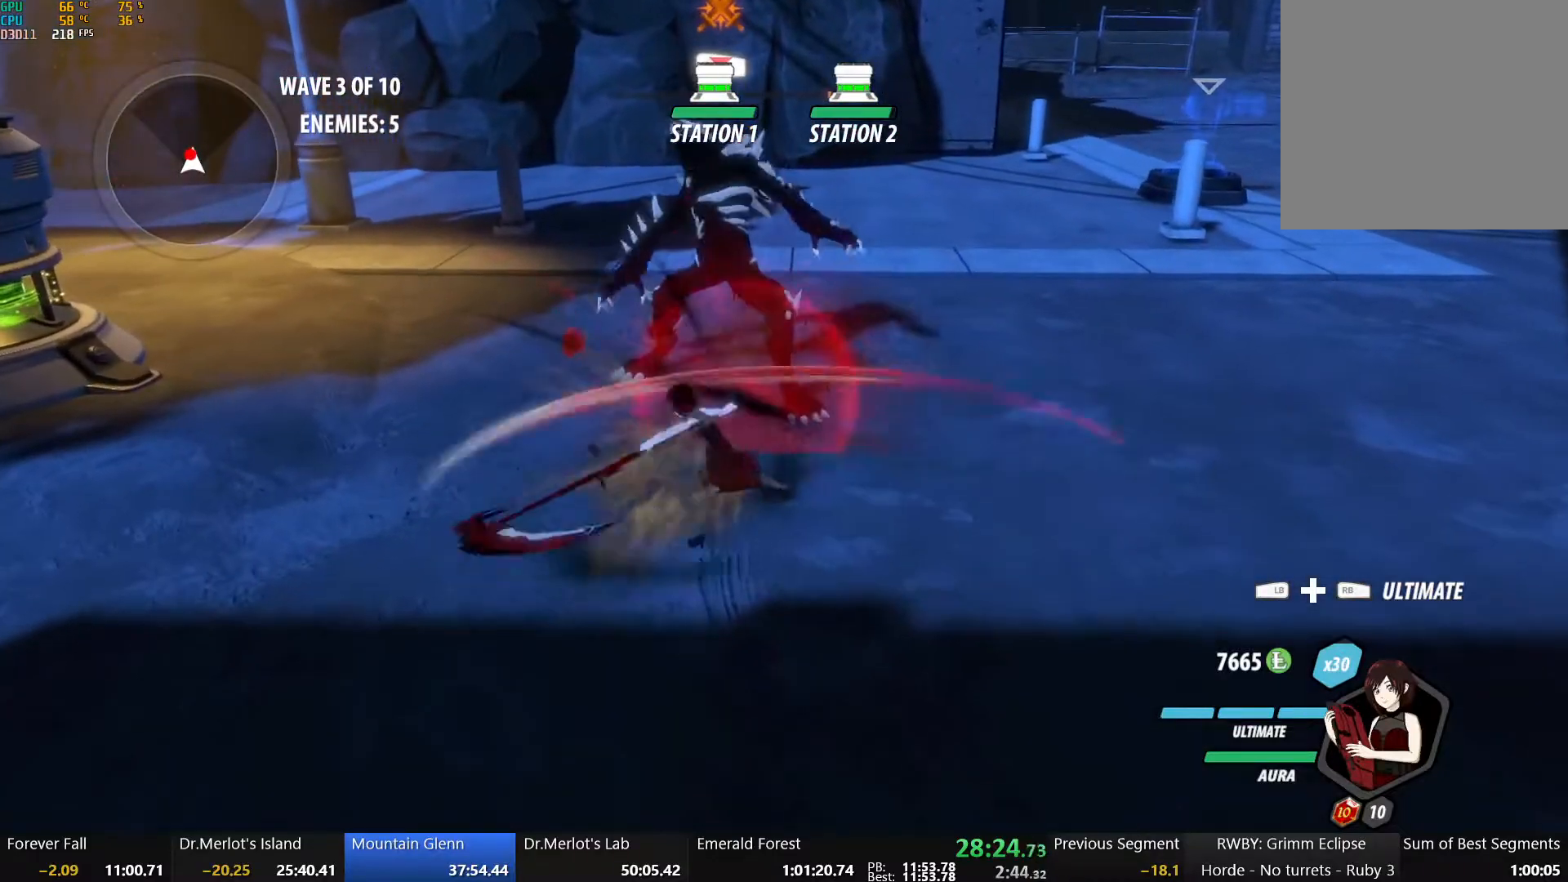
{"dt_ms": 500, "buttons": [], "left_stick": "down-right", "right_stick": "up-left", "button_events": [[250, "L1", "down"], [383, "L1", "up"]]}
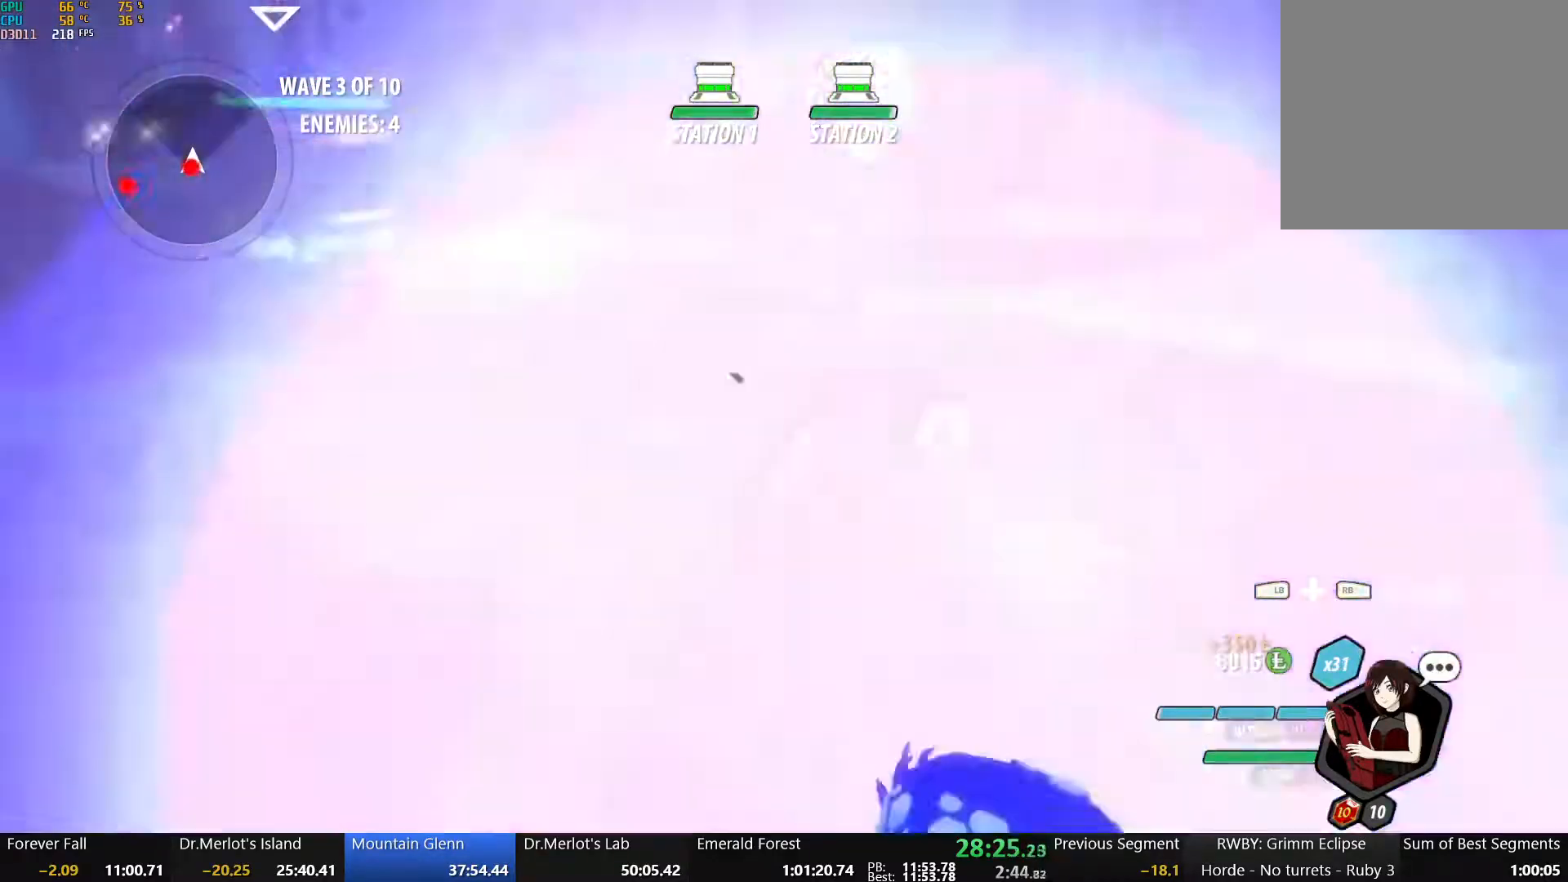
{"dt_ms": 500, "buttons": ["B", "Y", "L1"], "left_stick": "down", "right_stick": "center", "button_events": [[383, "A", "down"], [417, "L1", "down"], [450, "A", "up"], [450, "Y", "down"], [500, "B", "down"]]}
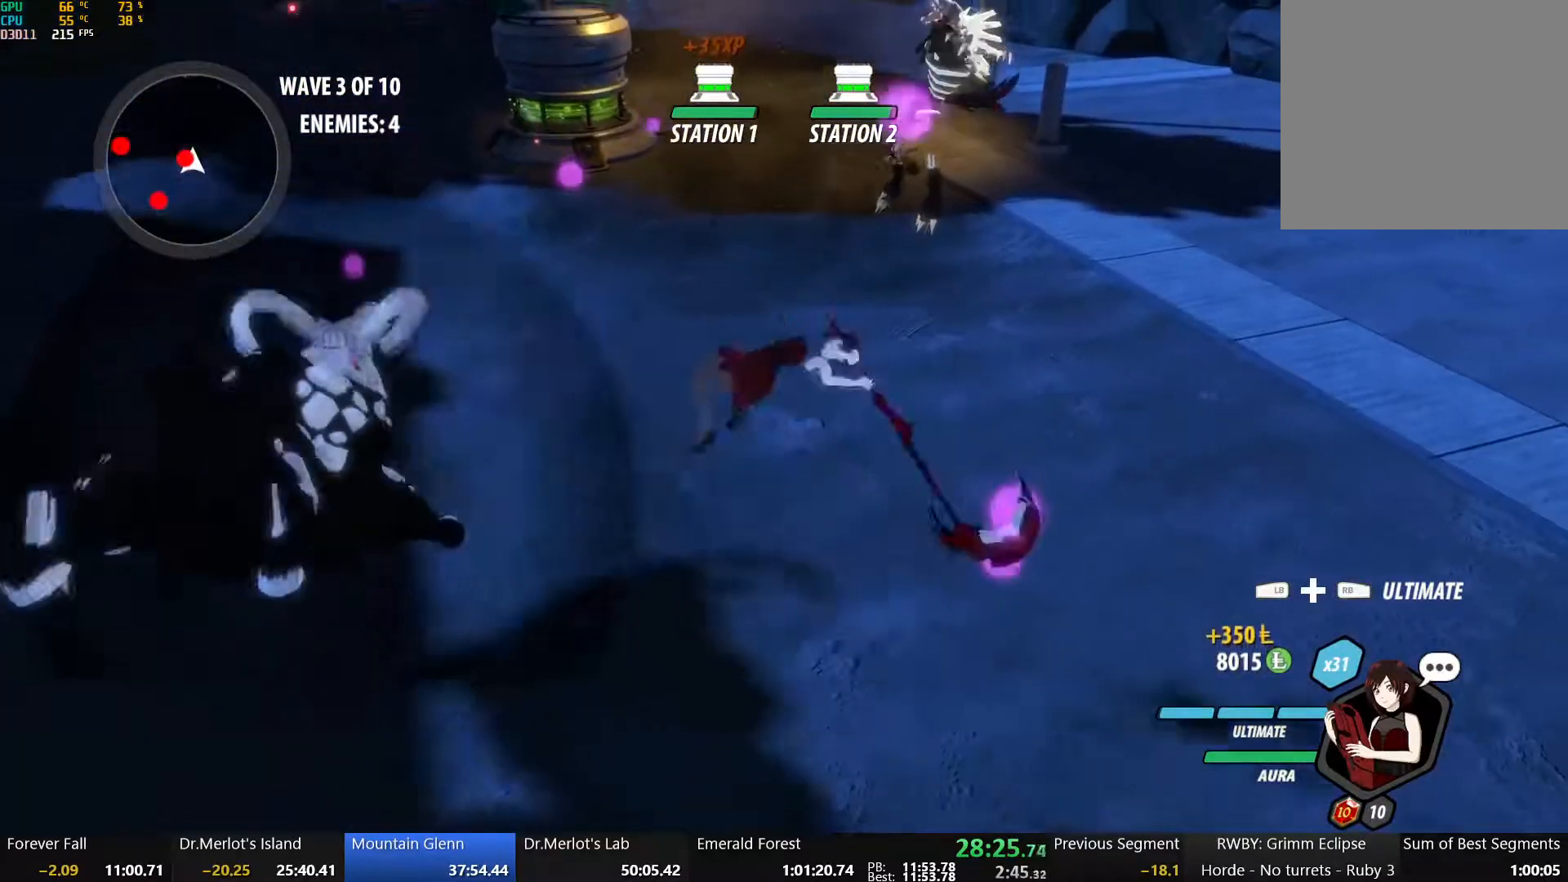
{"dt_ms": 500, "buttons": ["Y", "L1"], "left_stick": "down", "right_stick": "center", "button_events": [[33, "Y", "up"], [67, "L1", "up"], [133, "B", "up"], [150, "A", "down"], [200, "L1", "down"], [217, "A", "up"], [233, "Y", "down"], [267, "B", "down"], [333, "L1", "up"], [350, "Y", "up"], [400, "B", "up"], [433, "A", "down"], [450, "L1", "down"], [500, "A", "up"], [500, "Y", "down"]]}
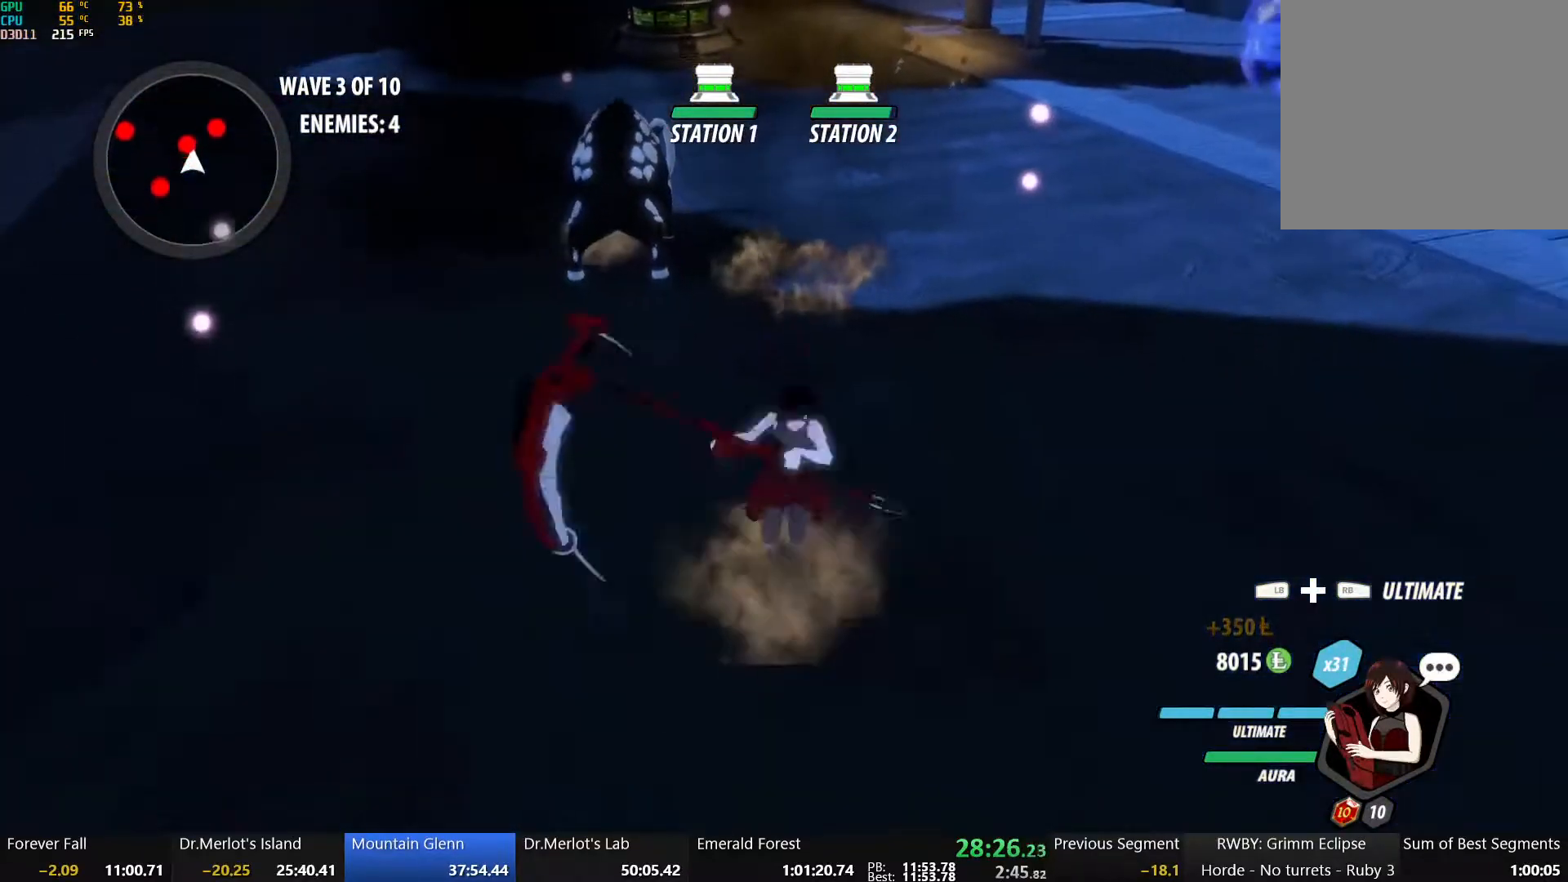
{"dt_ms": 500, "buttons": ["B"], "left_stick": "left", "right_stick": "center", "button_events": [[33, "B", "down"], [100, "L1", "up"], [117, "Y", "up"], [133, "B", "up"], [183, "A", "down"], [250, "B", "down"], [267, "A", "up"], [367, "B", "up"], [383, "A", "down"], [450, "B", "down"], [467, "A", "up"]]}
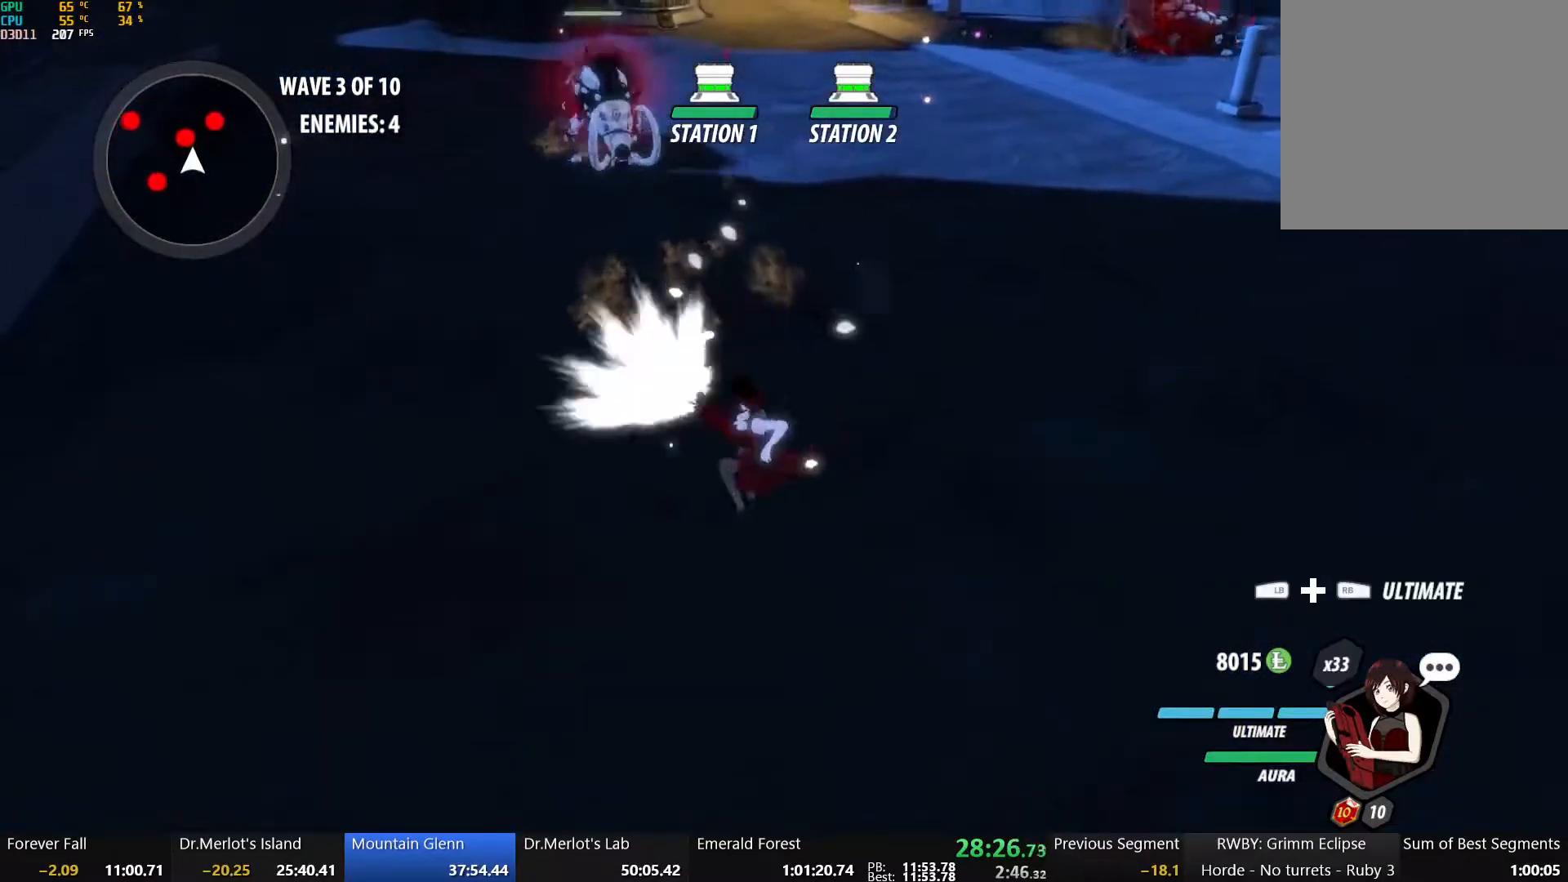
{"dt_ms": 500, "buttons": ["A"], "left_stick": "up", "right_stick": "center", "button_events": [[67, "B", "up"], [83, "A", "down"], [150, "B", "down"], [167, "A", "up"], [250, "B", "up"], [267, "A", "down"], [333, "B", "down"], [350, "A", "up"], [433, "B", "up"], [450, "A", "down"]]}
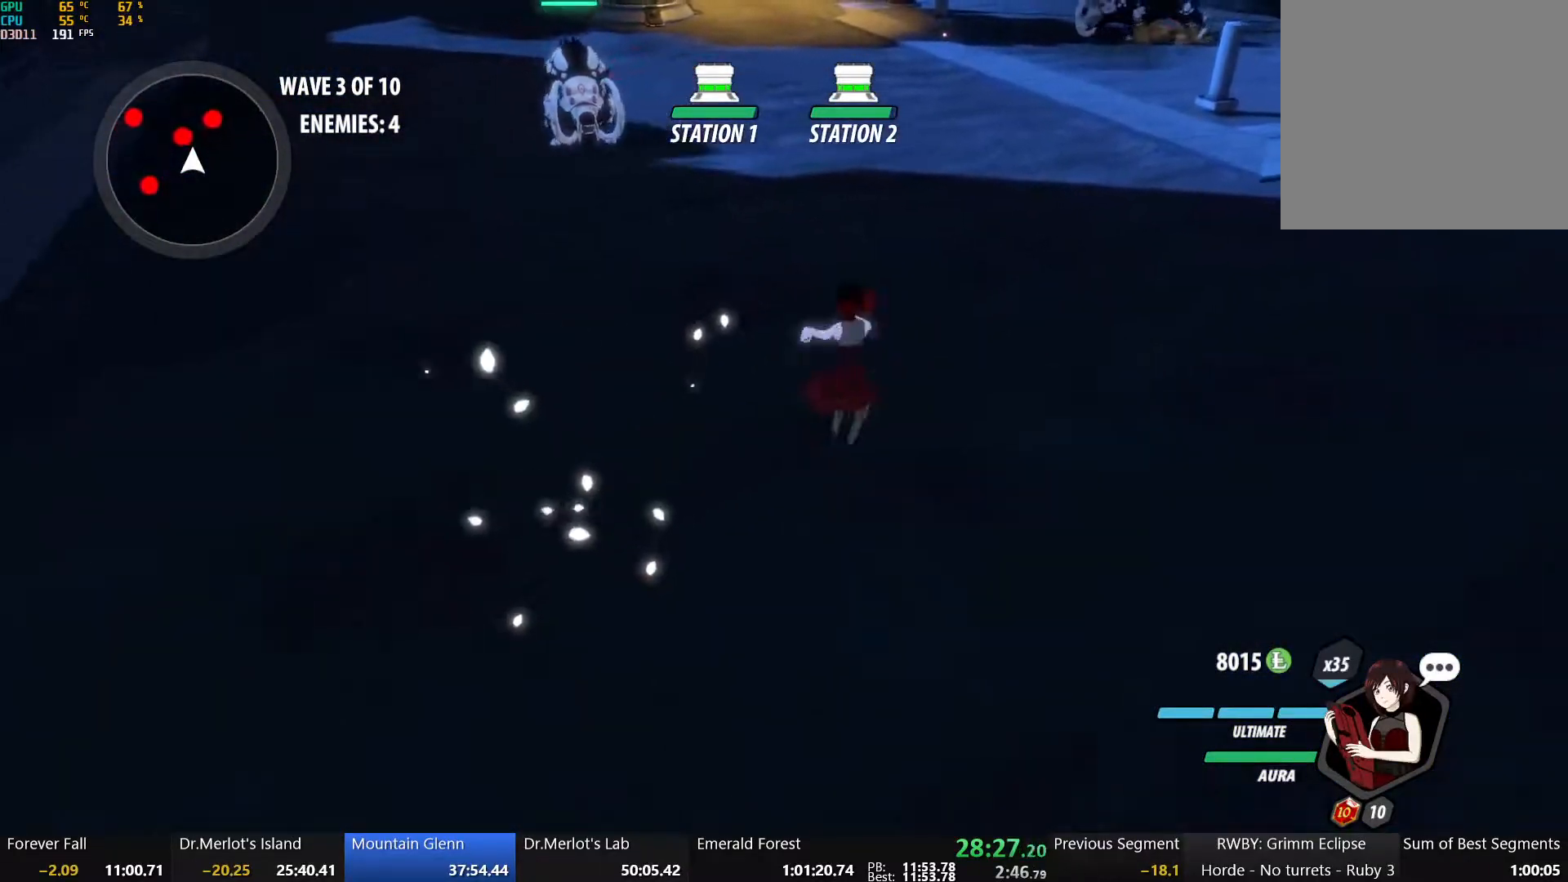
{"dt_ms": 500, "buttons": ["B"], "left_stick": "up-right", "right_stick": "center", "button_events": [[33, "B", "down"], [50, "A", "up"], [133, "B", "up"], [150, "A", "down"], [250, "A", "up"], [250, "B", "down"], [333, "A", "down"], [333, "B", "up"], [417, "B", "down"], [433, "A", "up"]]}
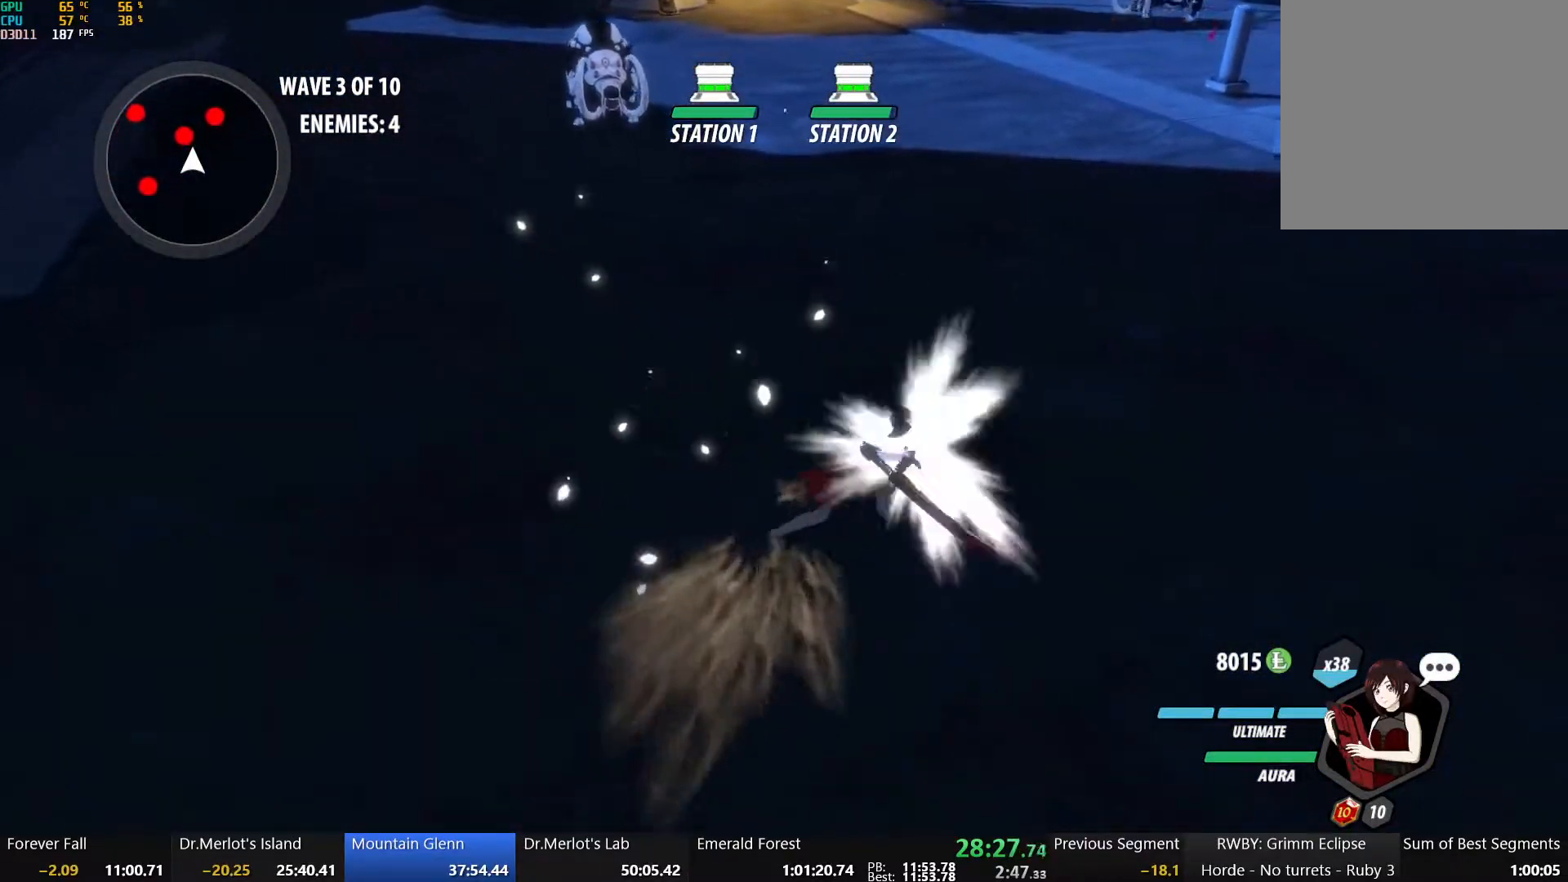
{"dt_ms": 500, "buttons": [], "left_stick": "right", "right_stick": "up-left", "button_events": [[33, "B", "up"], [50, "A", "down"], [133, "B", "down"], [150, "A", "up"], [233, "B", "up"], [250, "A", "down"], [350, "A", "up"]]}
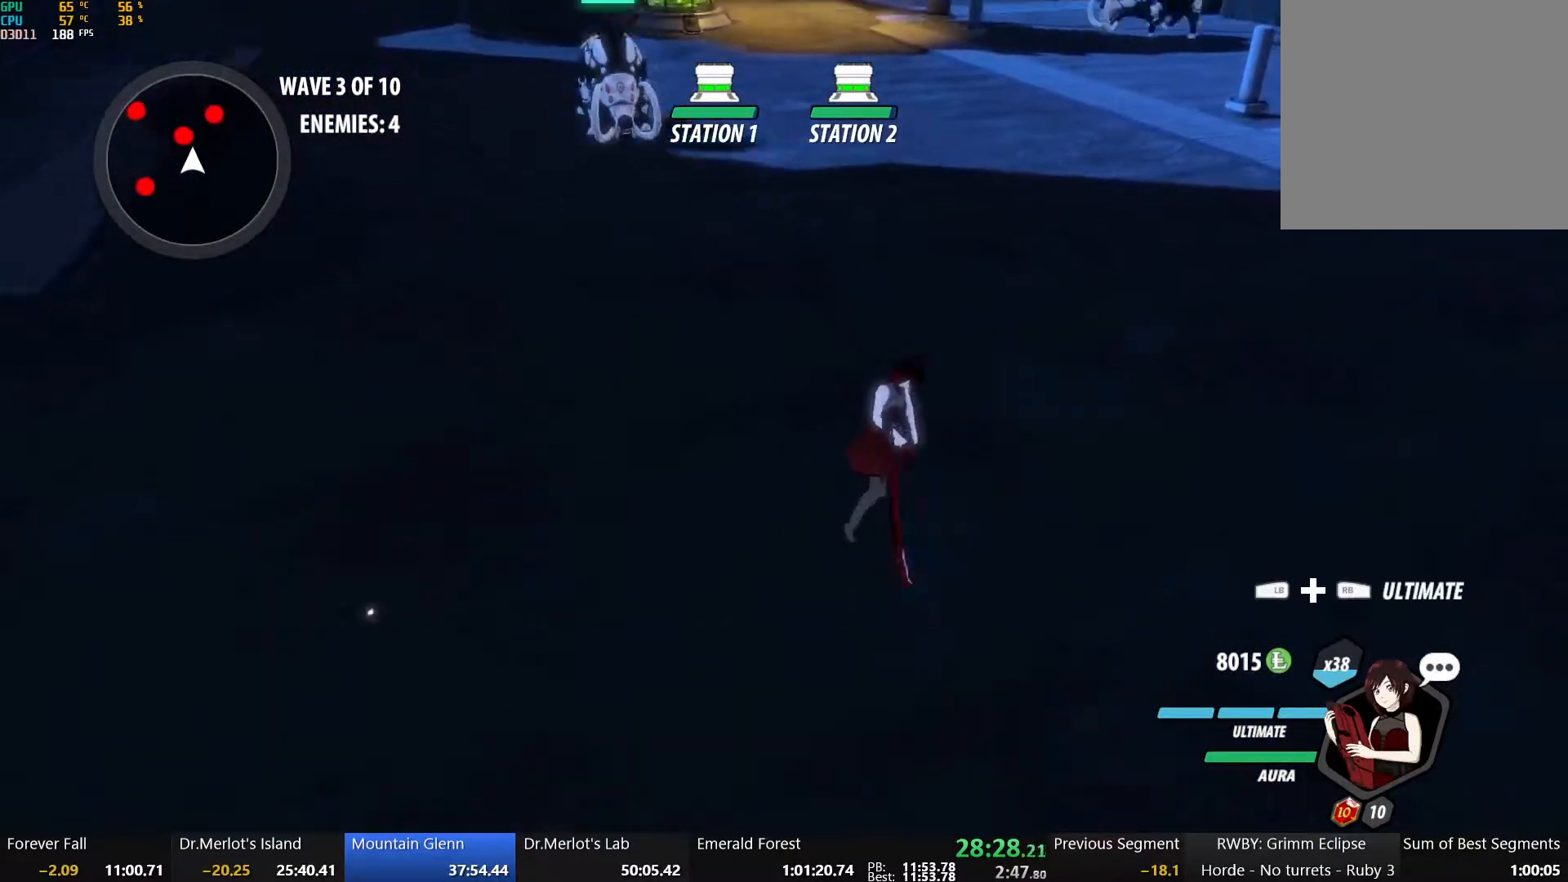
{"dt_ms": 500, "buttons": ["B"], "left_stick": "up-right", "right_stick": "center", "button_events": [[300, "L1", "down"], [333, "A", "down"], [400, "A", "up"], [400, "B", "down"], [417, "L1", "up"]]}
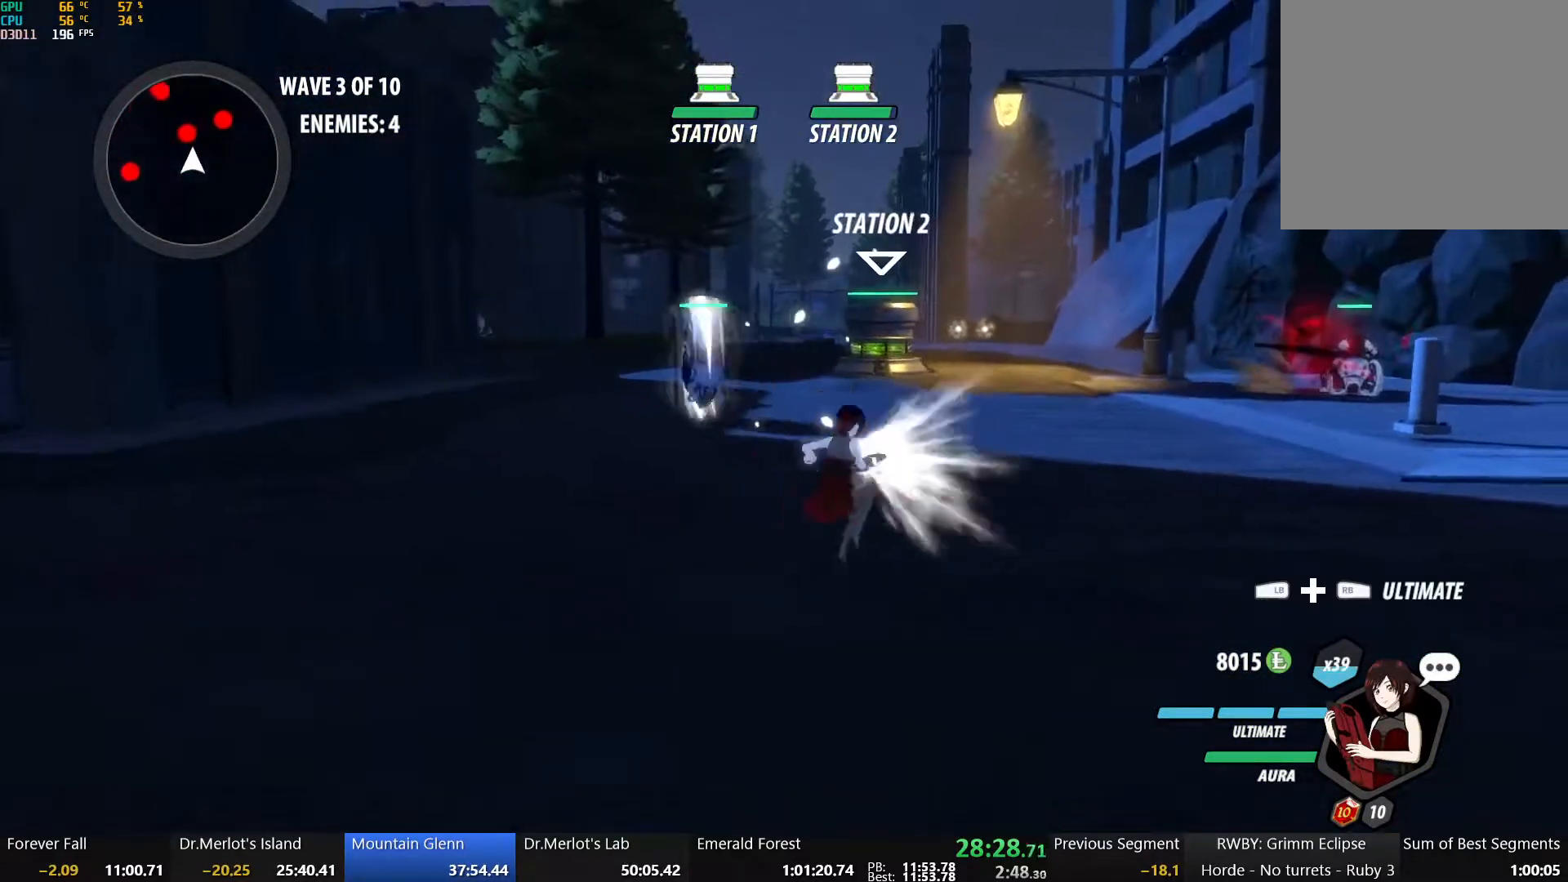
{"dt_ms": 500, "buttons": ["A", "B", "L1"], "left_stick": "up-right", "right_stick": "center", "button_events": [[33, "B", "up"], [67, "A", "down"], [100, "L1", "down"], [183, "A", "up"], [183, "B", "down"], [250, "L1", "up"], [300, "B", "up"], [350, "A", "down"], [400, "L1", "down"], [500, "B", "down"]]}
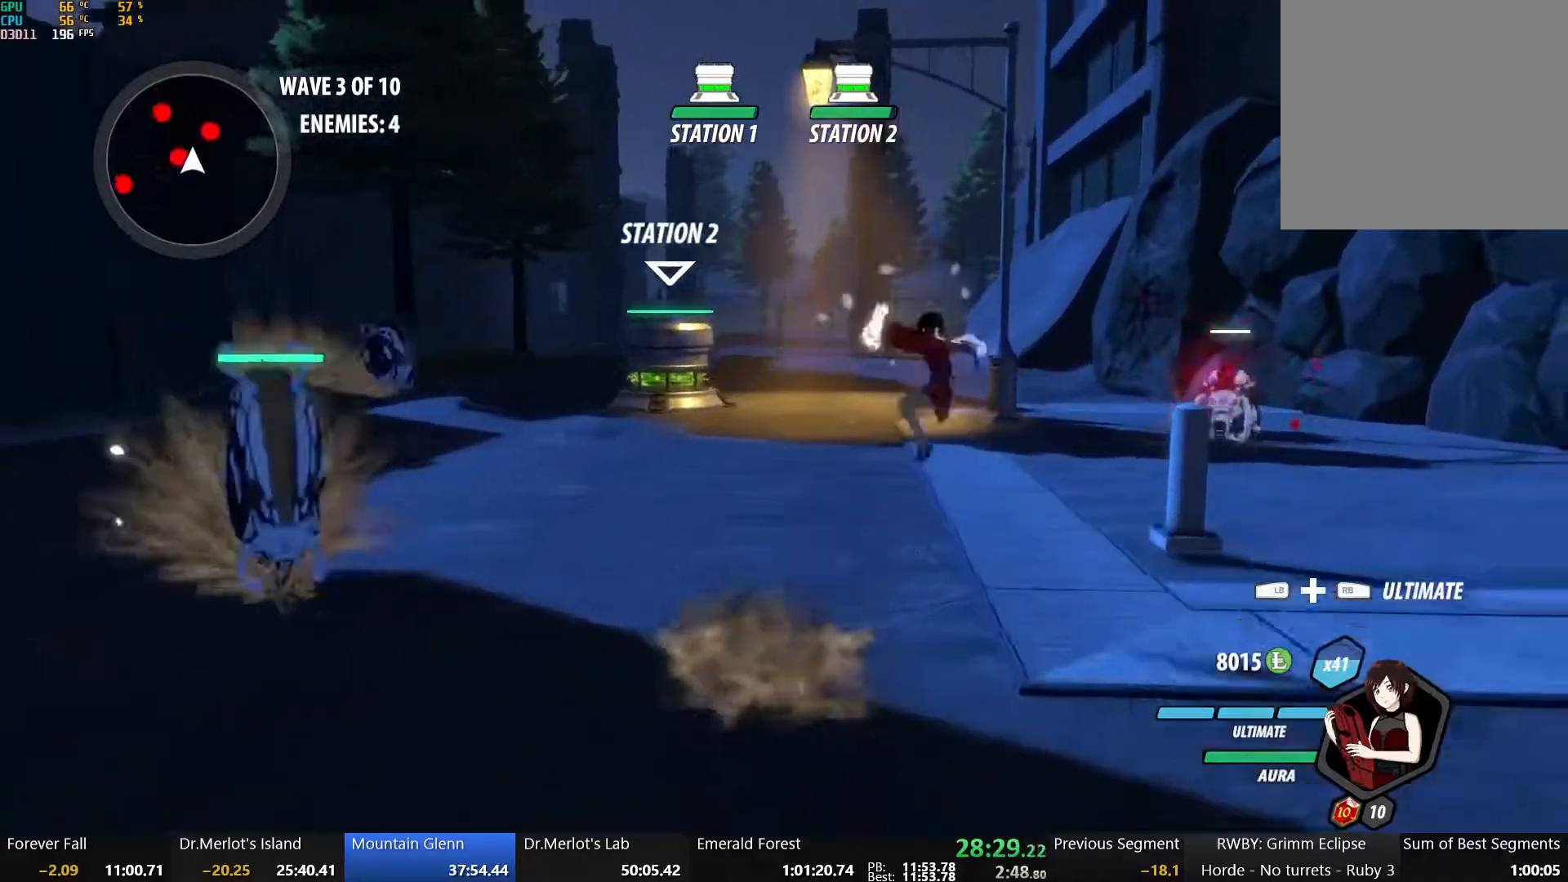
{"dt_ms": 1000, "buttons": ["B"], "left_stick": "up", "right_stick": "center", "button_events": [[17, "A", "up"], [33, "L1", "up"], [100, "B", "up"], [133, "A", "down"], [233, "A", "up"], [233, "B", "down"], [350, "B", "up"], [633, "A", "down"], [700, "B", "down"], [717, "A", "up"], [817, "B", "up"], [850, "A", "down"], [933, "B", "down"], [950, "A", "up"]]}
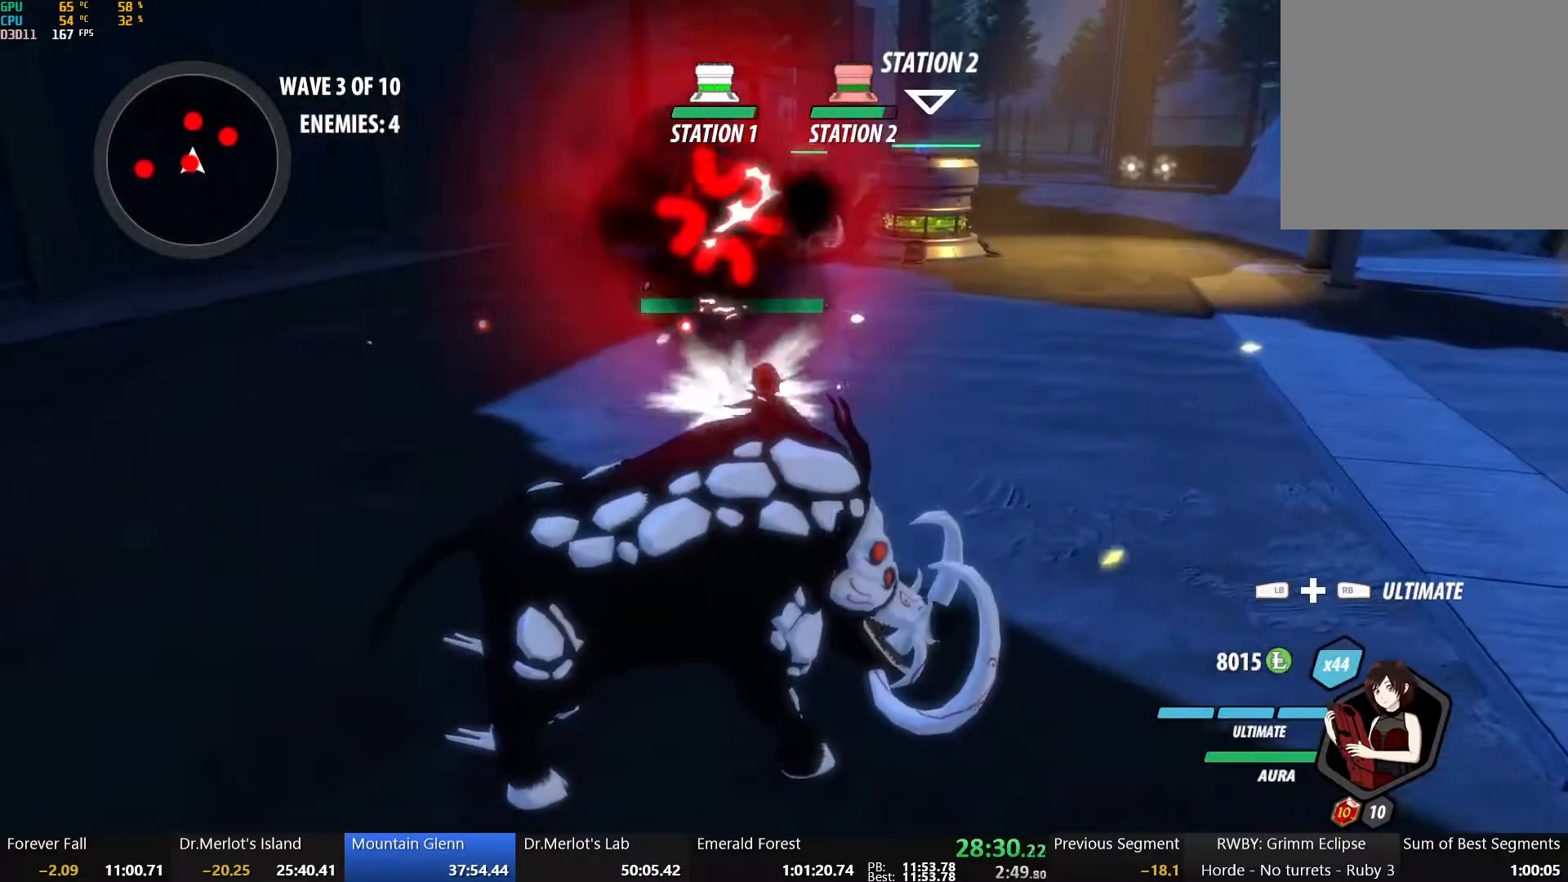
{"dt_ms": 500, "buttons": ["Y"], "left_stick": "down-left", "right_stick": "center", "button_events": [[50, "B", "up"], [183, "Y", "down"]]}
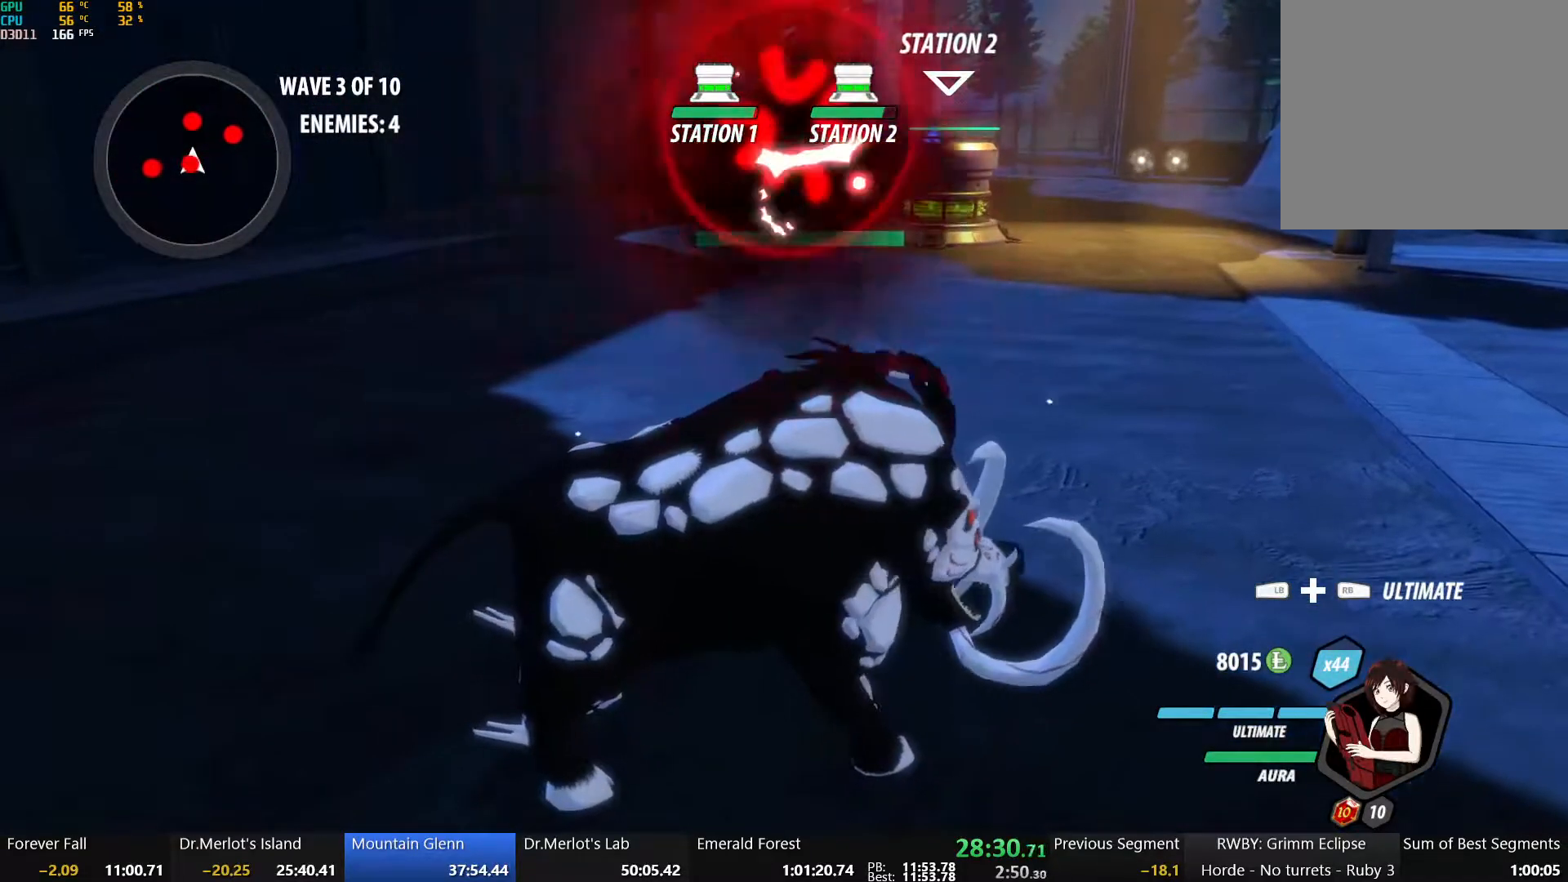
{"dt_ms": 500, "buttons": [], "left_stick": "center", "right_stick": "center", "button_events": [[267, "Y", "up"]]}
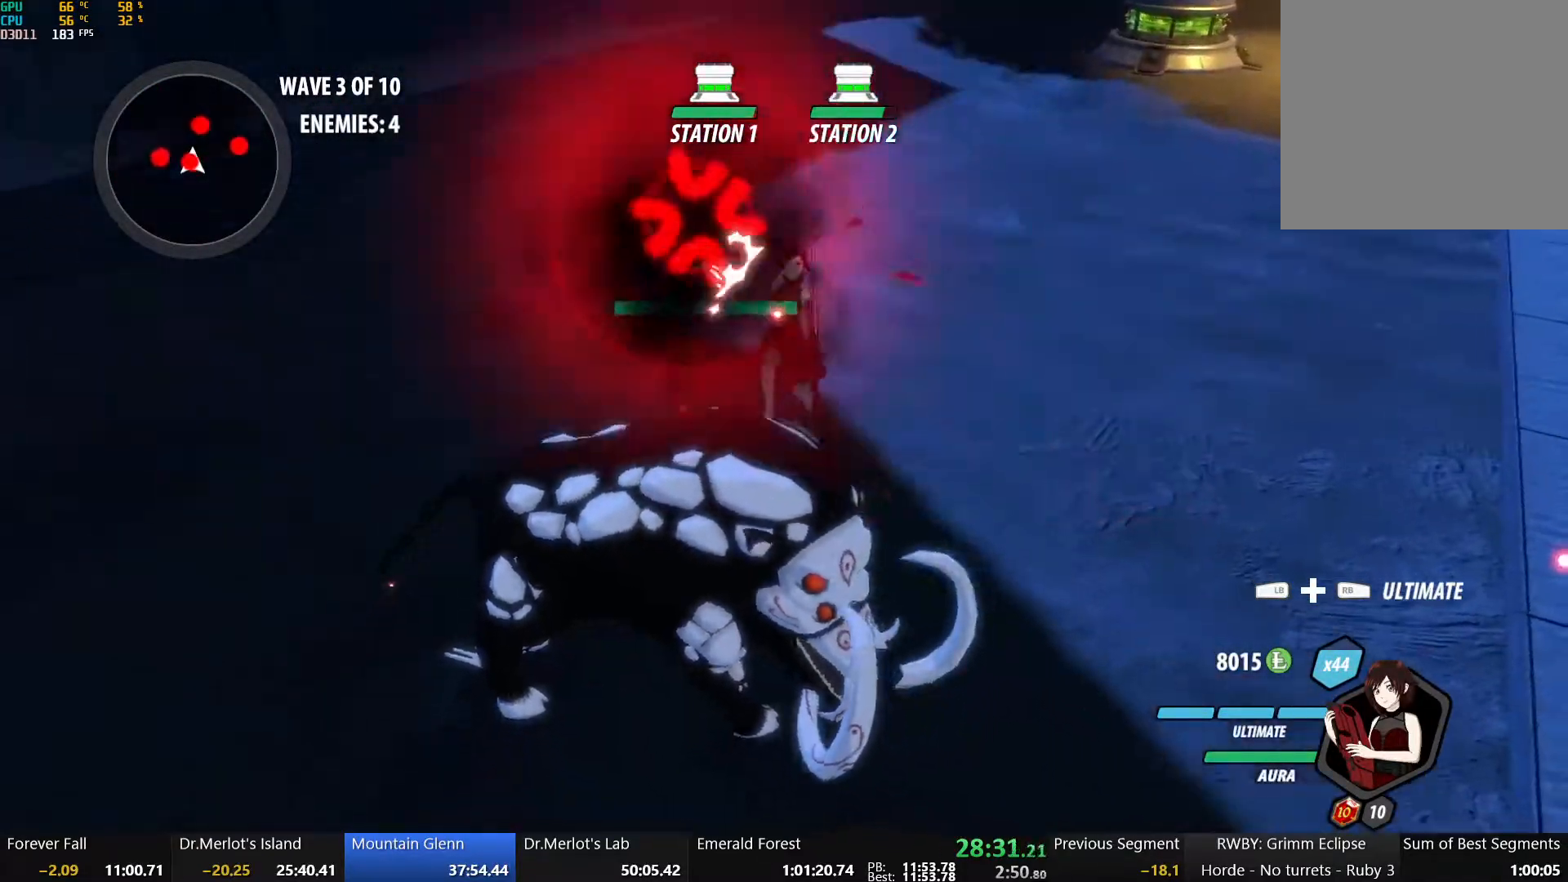
{"dt_ms": 500, "buttons": ["A"], "left_stick": "down-left", "right_stick": "center", "button_events": [[450, "A", "down"]]}
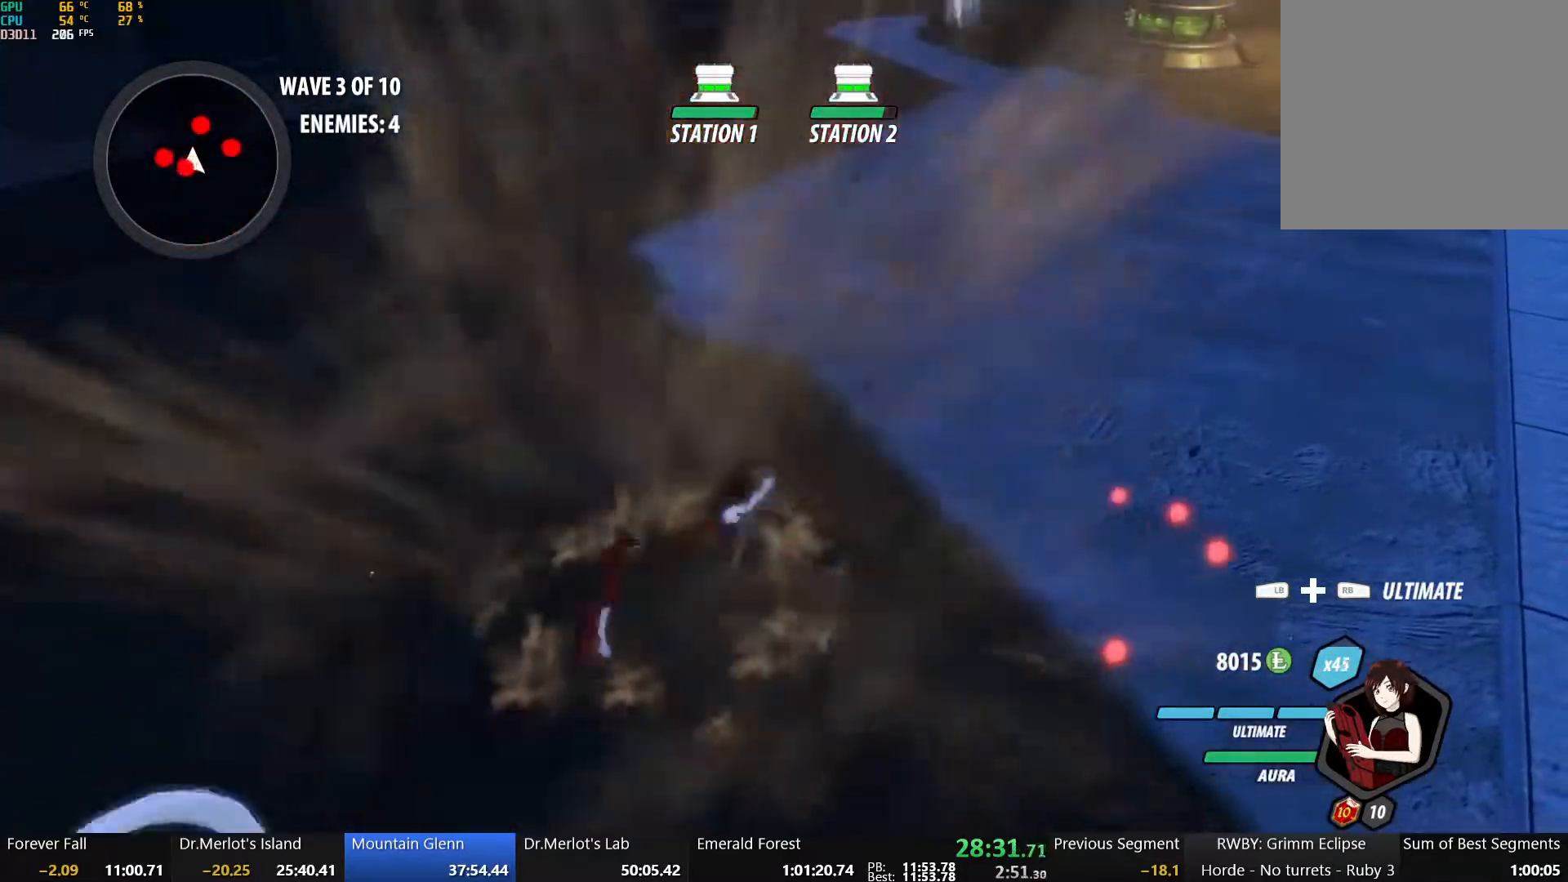
{"dt_ms": 500, "buttons": [], "left_stick": "down", "right_stick": "center", "button_events": [[33, "L1", "down"], [83, "A", "up"], [133, "L1", "up"]]}
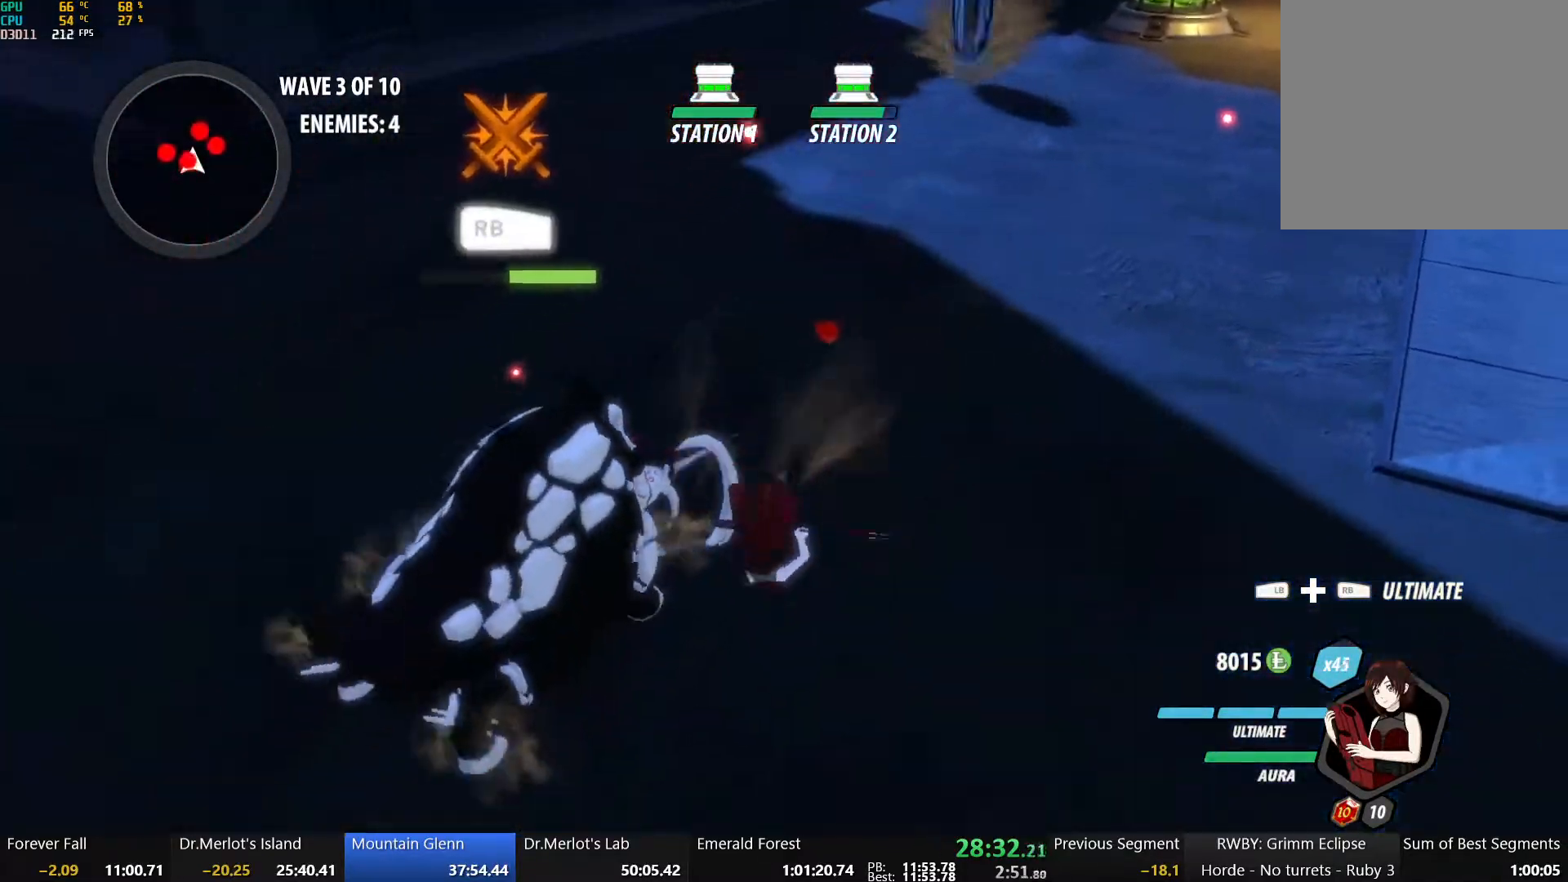
{"dt_ms": 500, "buttons": [], "left_stick": "up", "right_stick": "center", "button_events": []}
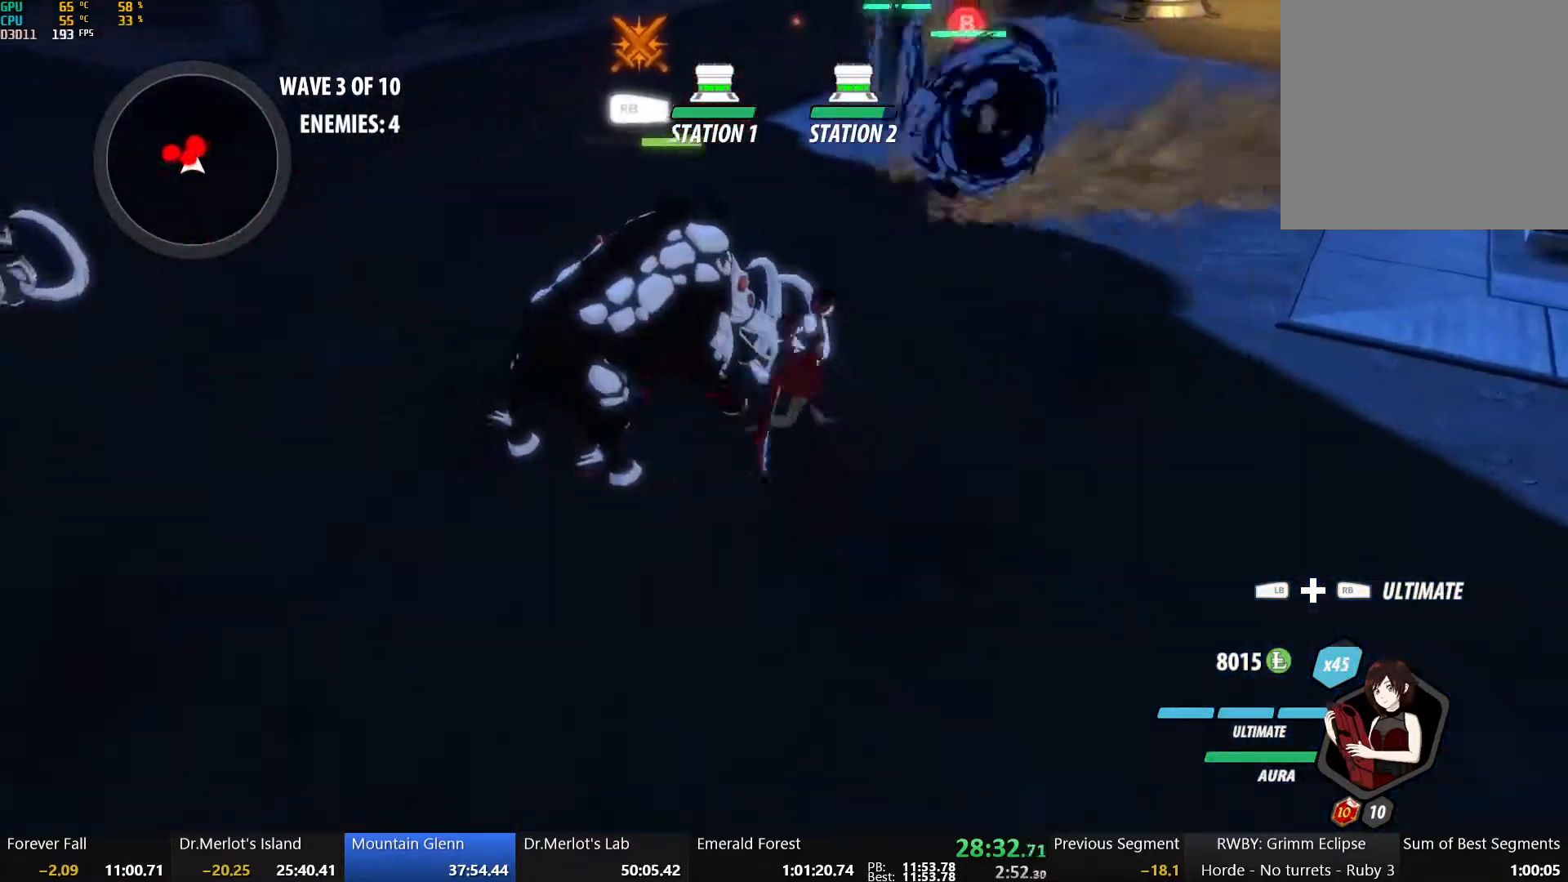
{"dt_ms": 500, "buttons": ["B"], "left_stick": "down", "right_stick": "center", "button_events": [[33, "B", "down"], [133, "B", "up"], [433, "B", "down"]]}
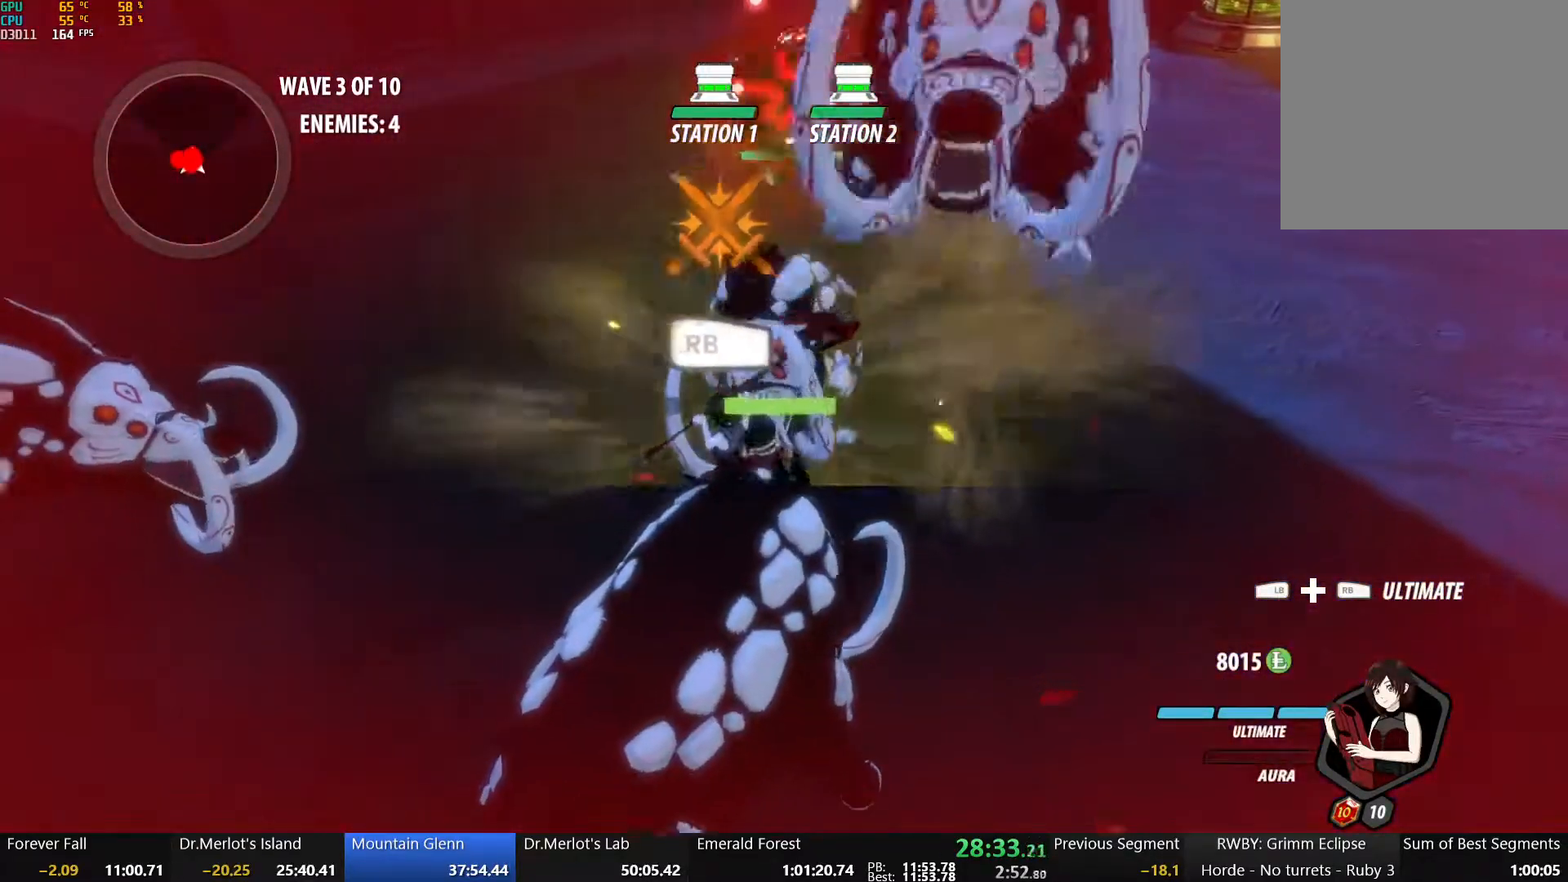
{"dt_ms": 500, "buttons": ["X"], "left_stick": "right", "right_stick": "center", "button_events": [[33, "B", "up"], [433, "X", "down"]]}